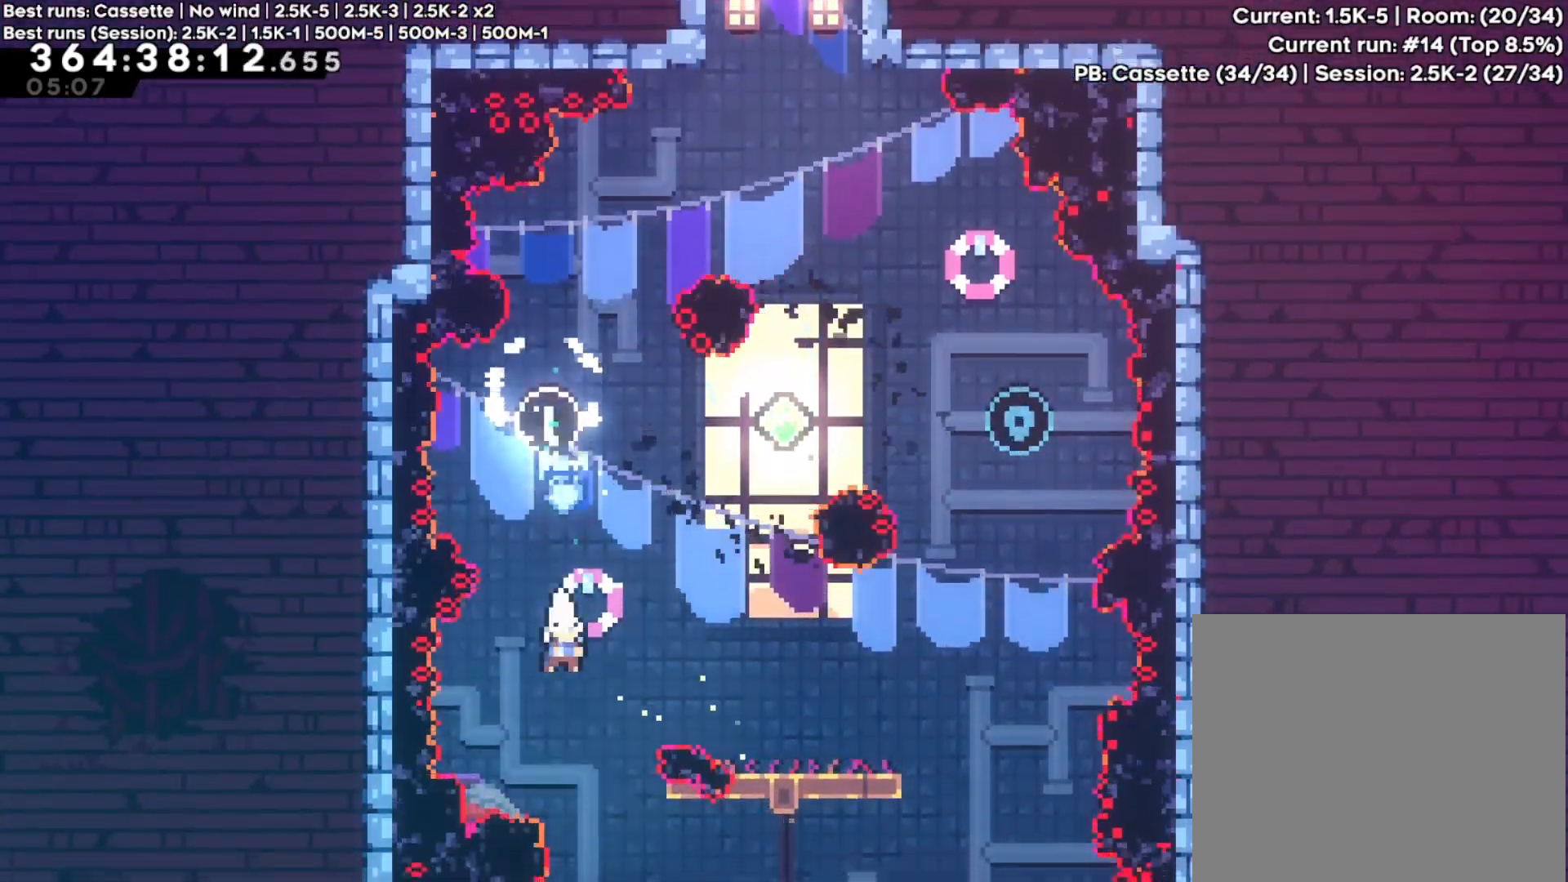
Gameplay with a controller (Xbox layout); each line is a JSON object with the inputs held at the frame after it (dt_ms = milliseconds from this image to that frame). "events" lists button and stick changes between this image and that frame as [ms after this image, input, new state], when the widget could be followed in between. Not read: L3 R3.
{"dt_ms": 500, "buttons": ["A"], "left_stick": "right", "right_stick": "center", "events": [[17, "Y", "down"], [183, "Y", "up"], [250, "left_stick", "center"], [450, "left_stick", "right"], [500, "A", "down"]]}
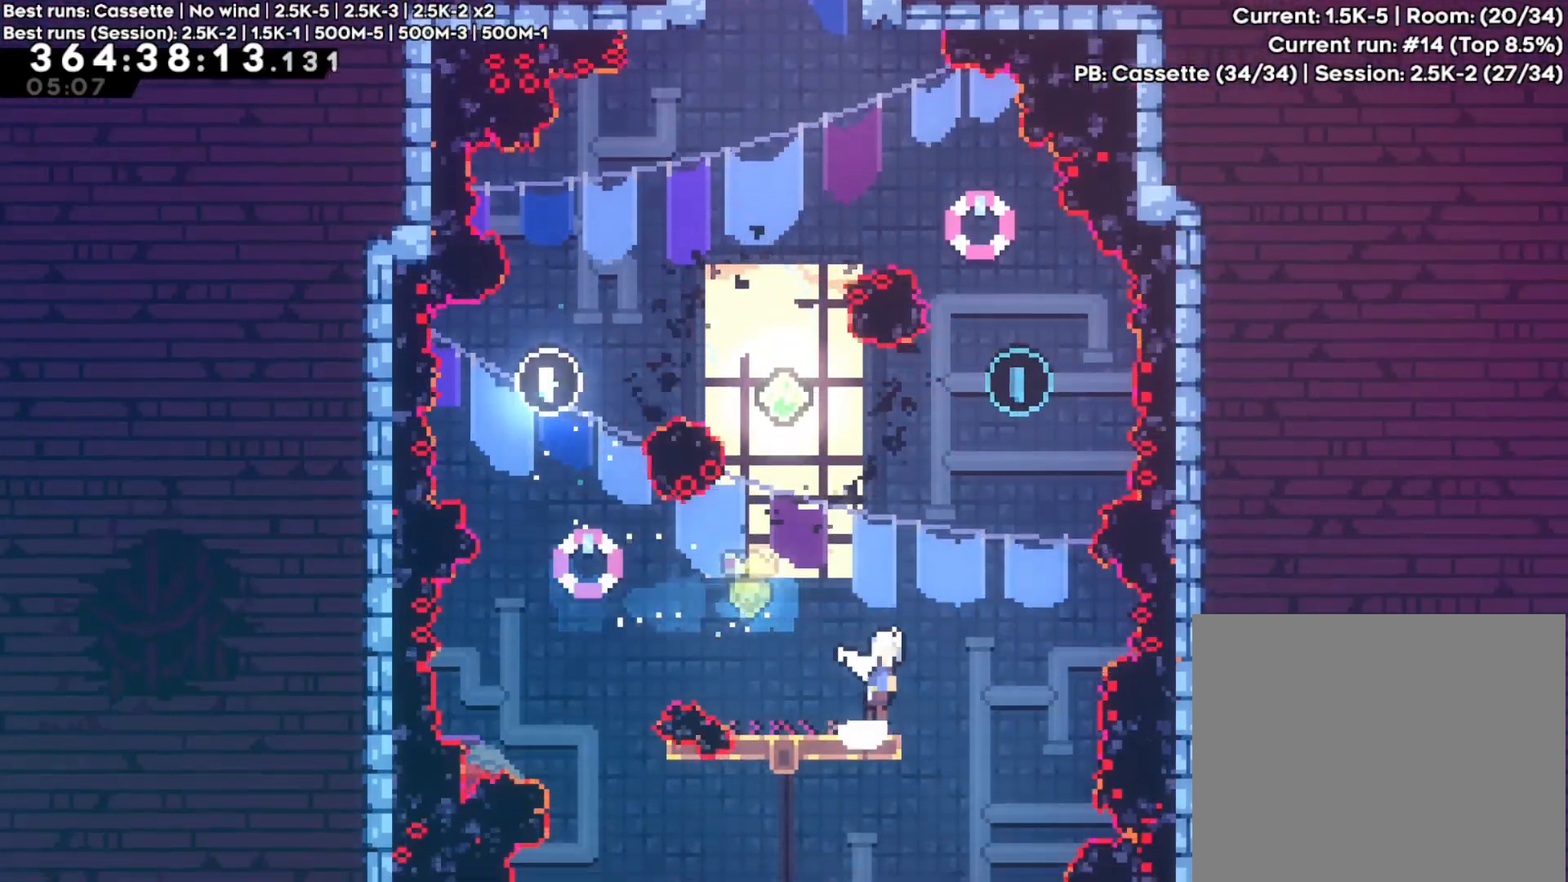
{"dt_ms": 500, "buttons": ["X"], "left_stick": "up", "right_stick": "center", "events": [[317, "left_stick", "up"], [383, "X", "down"], [433, "A", "up"]]}
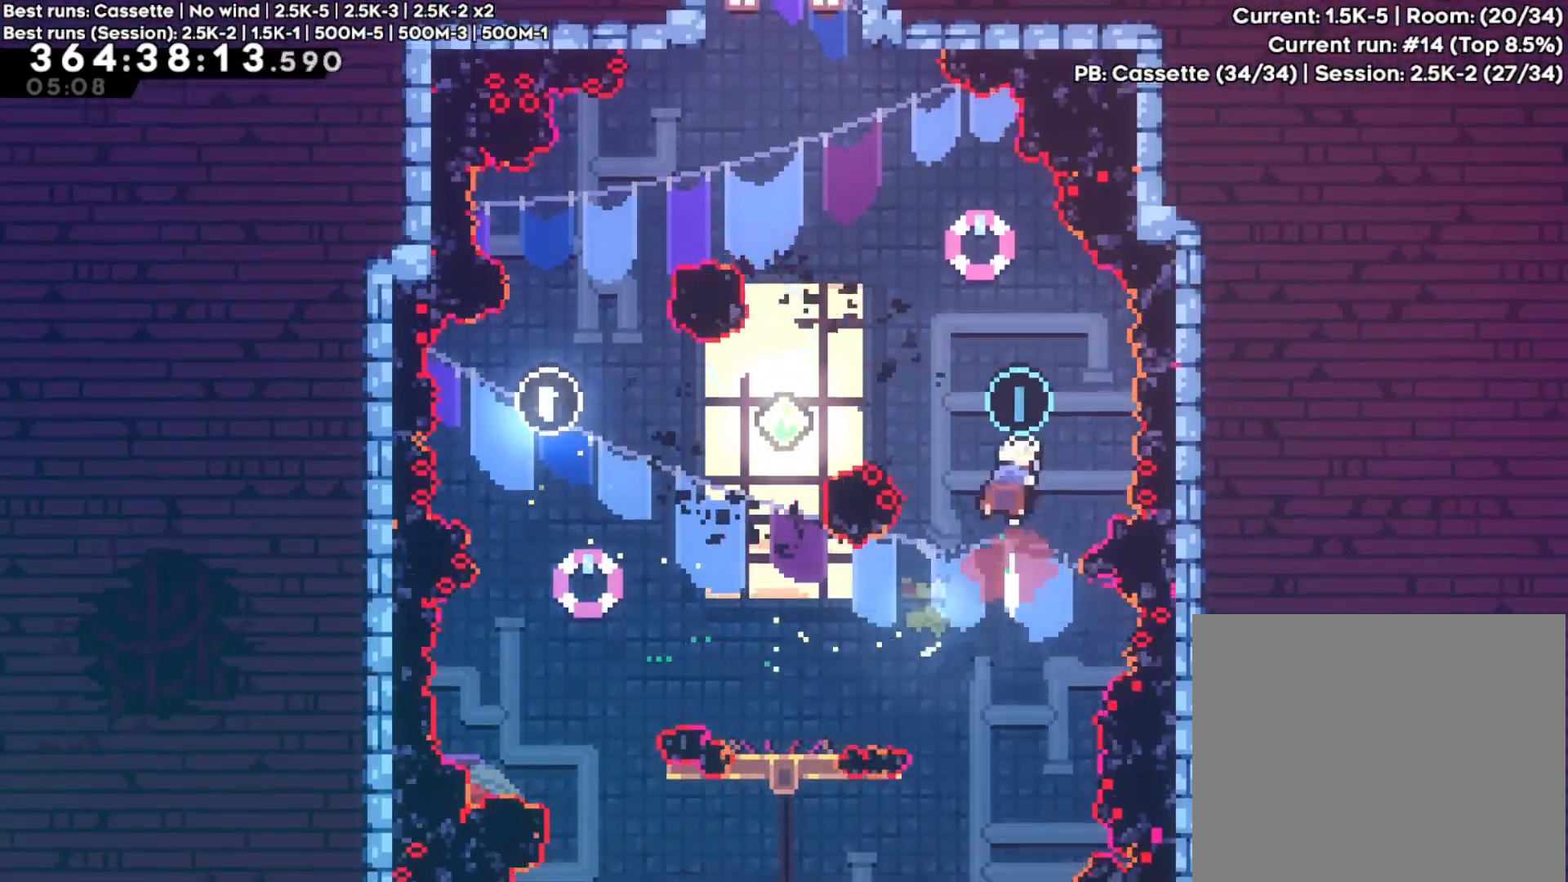
{"dt_ms": 500, "buttons": [], "left_stick": "center", "right_stick": "center", "events": [[33, "left_stick", "center"], [50, "X", "up"]]}
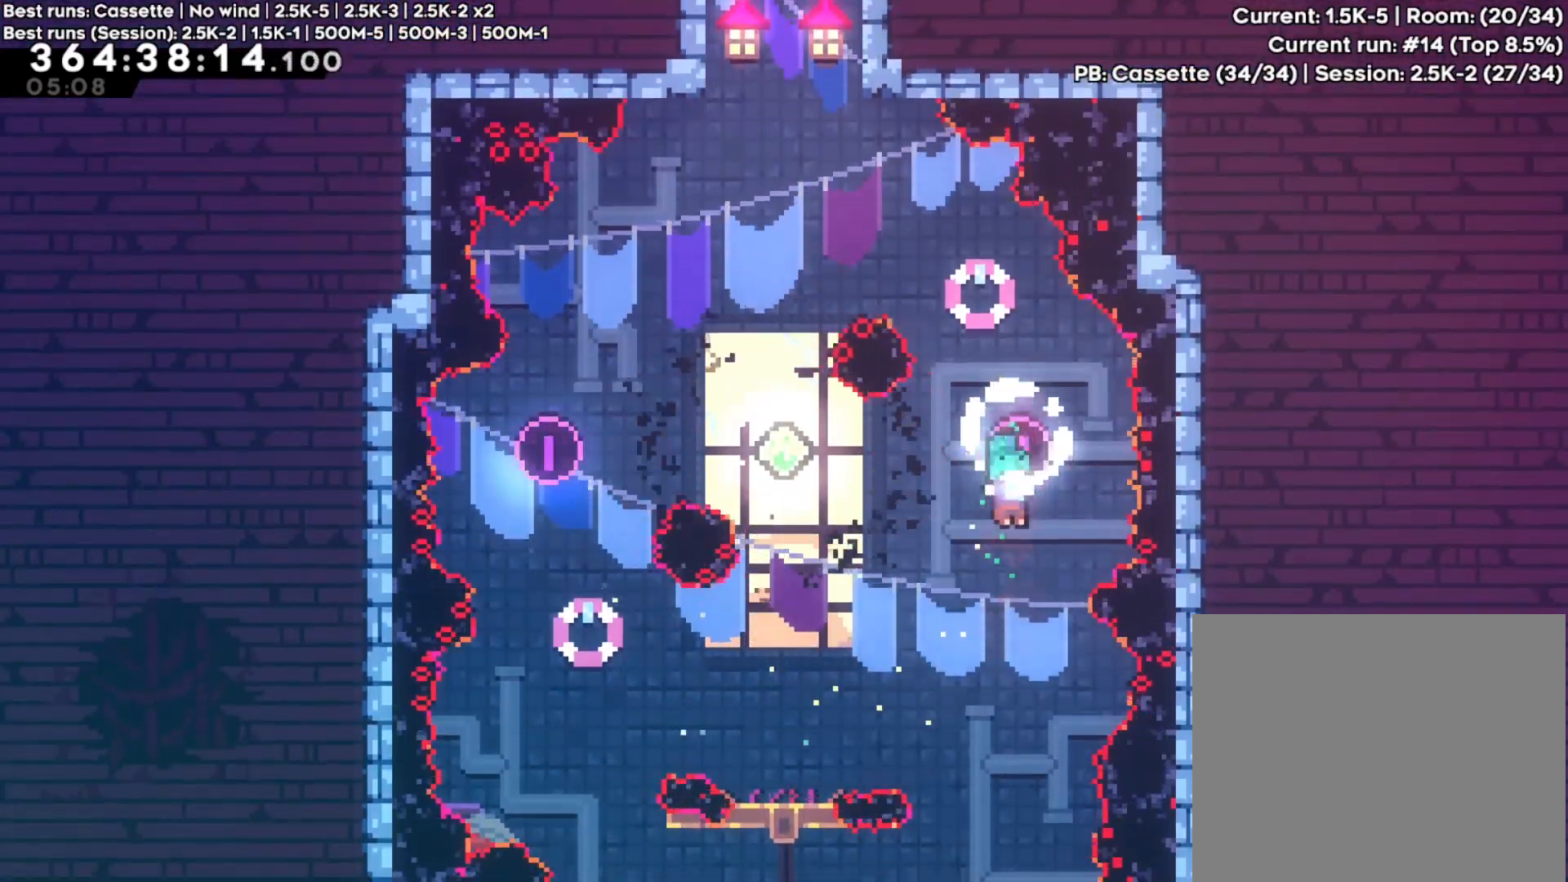
{"dt_ms": 500, "buttons": ["Y"], "left_stick": "up-left", "right_stick": "center", "events": [[400, "left_stick", "up-left"], [417, "Y", "down"]]}
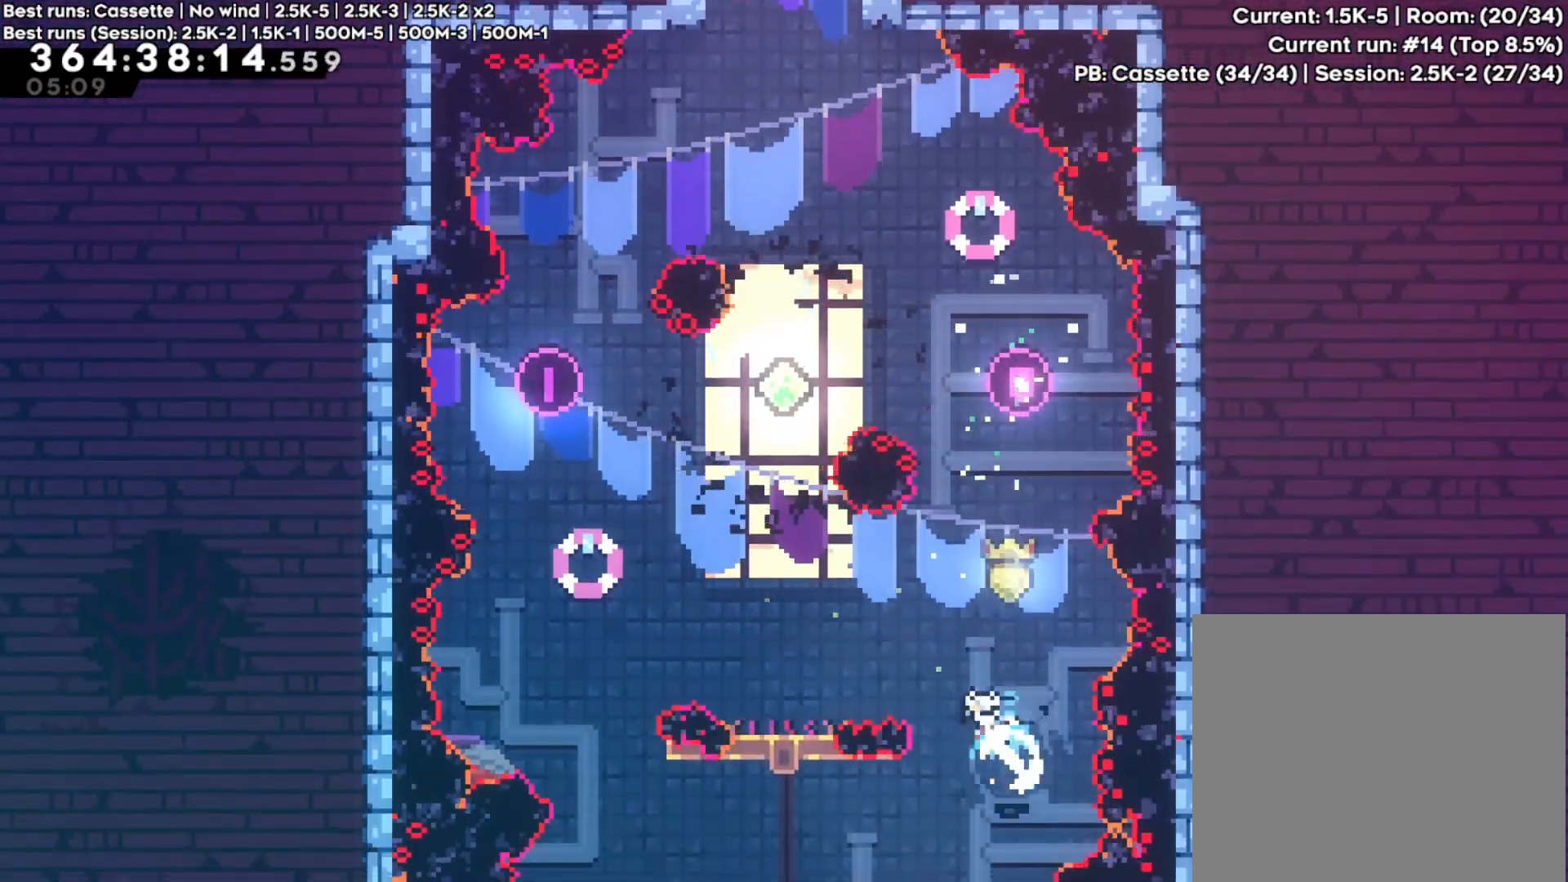
{"dt_ms": 500, "buttons": [], "left_stick": "center", "right_stick": "center", "events": [[100, "Y", "up"], [167, "left_stick", "center"], [317, "left_stick", "left"], [367, "left_stick", "center"]]}
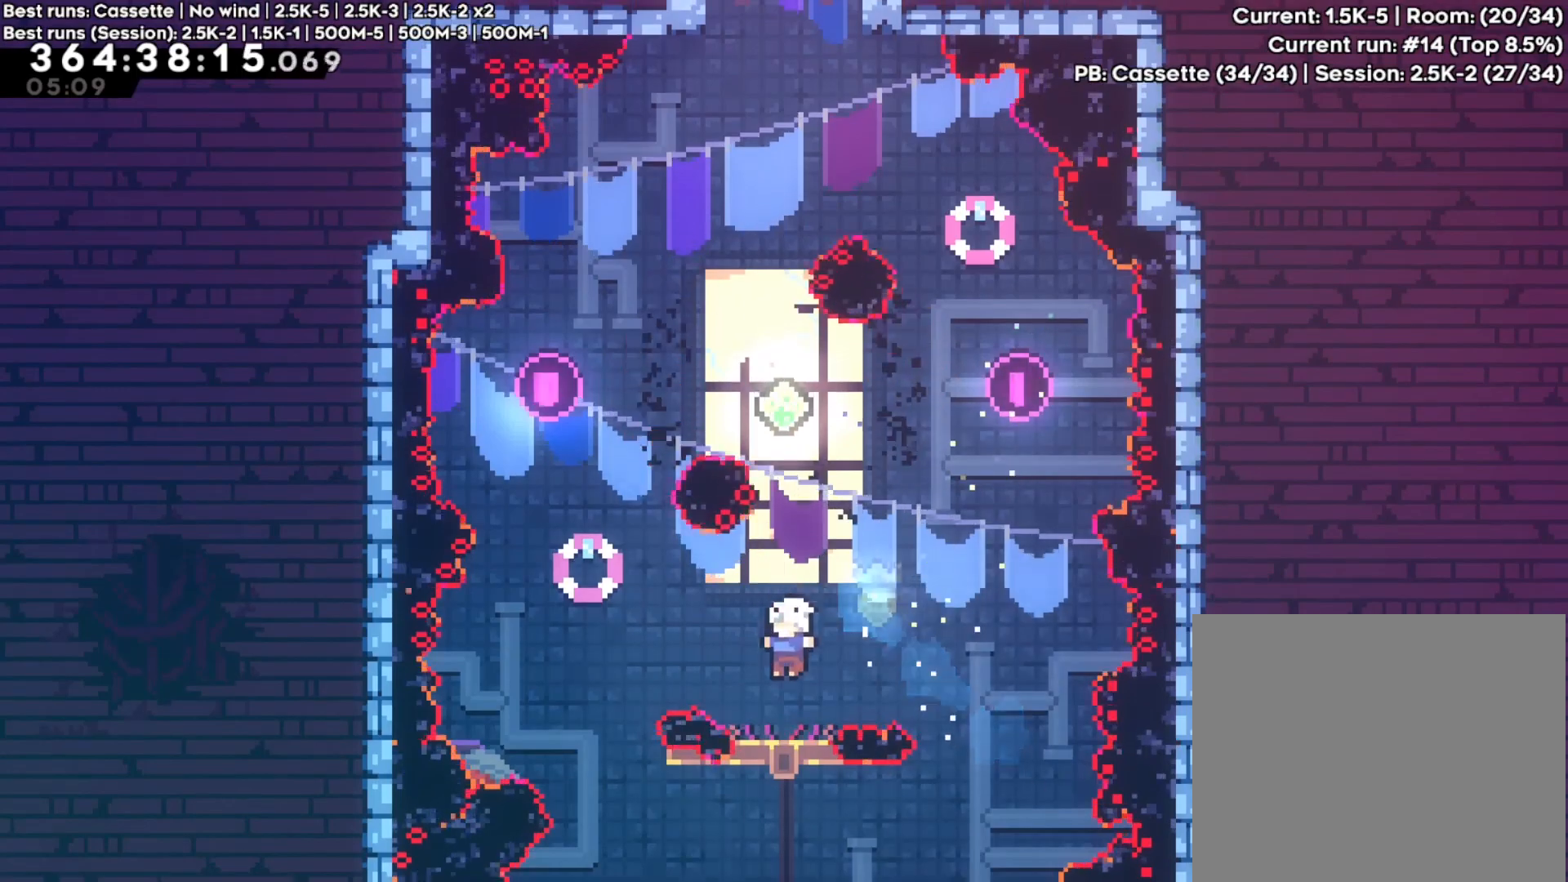
{"dt_ms": 500, "buttons": ["X"], "left_stick": "up", "right_stick": "center", "events": [[133, "A", "down"], [350, "left_stick", "up"], [400, "X", "down"], [450, "A", "up"]]}
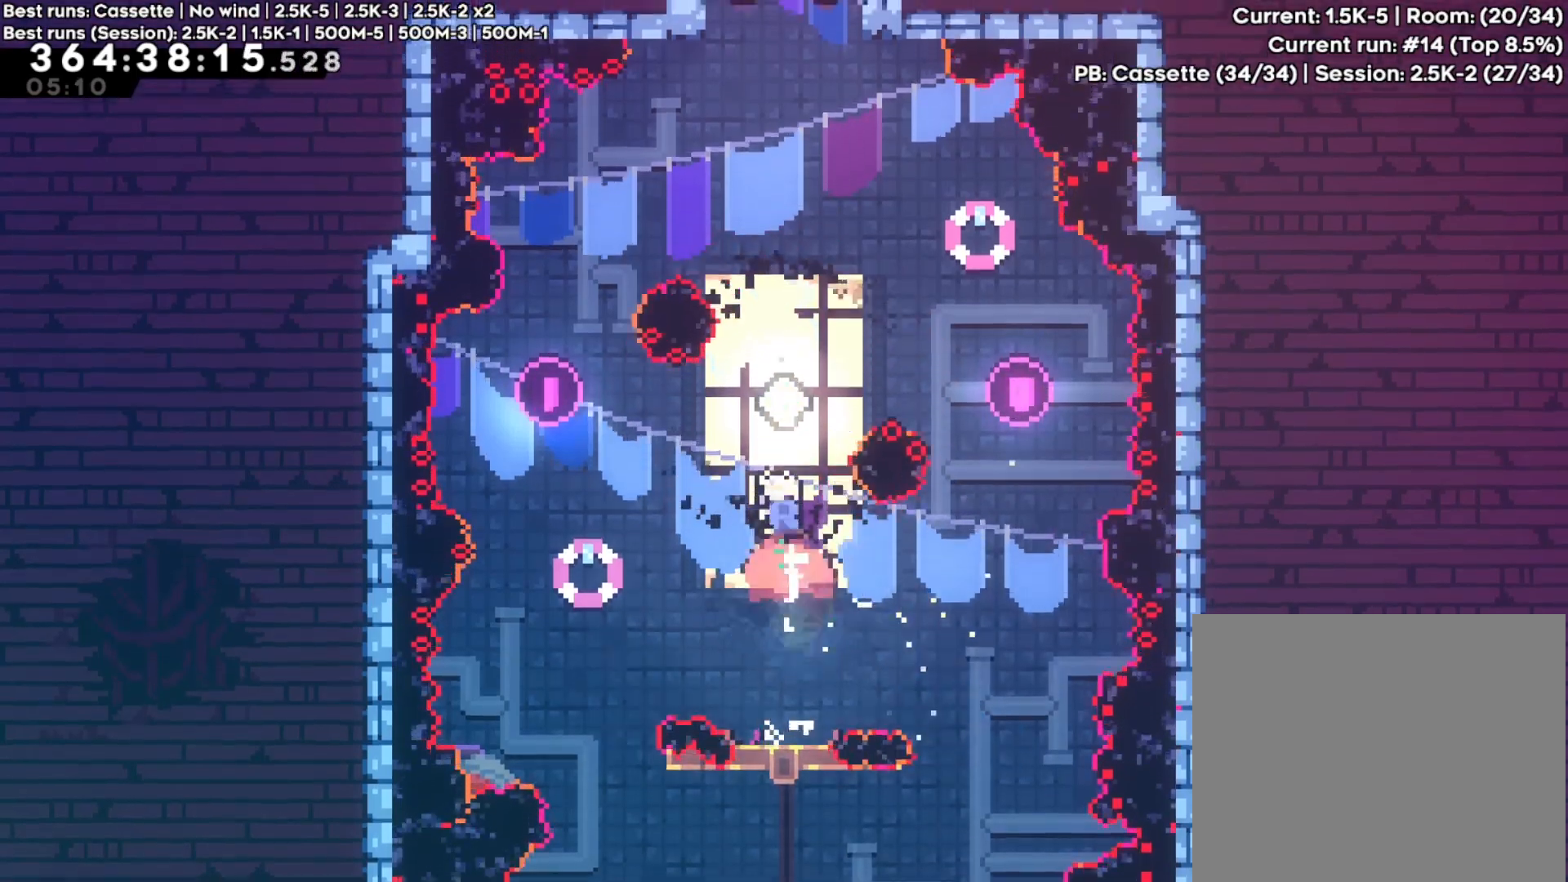
{"dt_ms": 500, "buttons": ["X"], "left_stick": "up", "right_stick": "center", "events": [[17, "left_stick", "center"], [67, "X", "up"], [133, "left_stick", "up"], [200, "X", "down"], [367, "X", "up"], [367, "left_stick", "center"], [433, "left_stick", "up"], [450, "X", "down"]]}
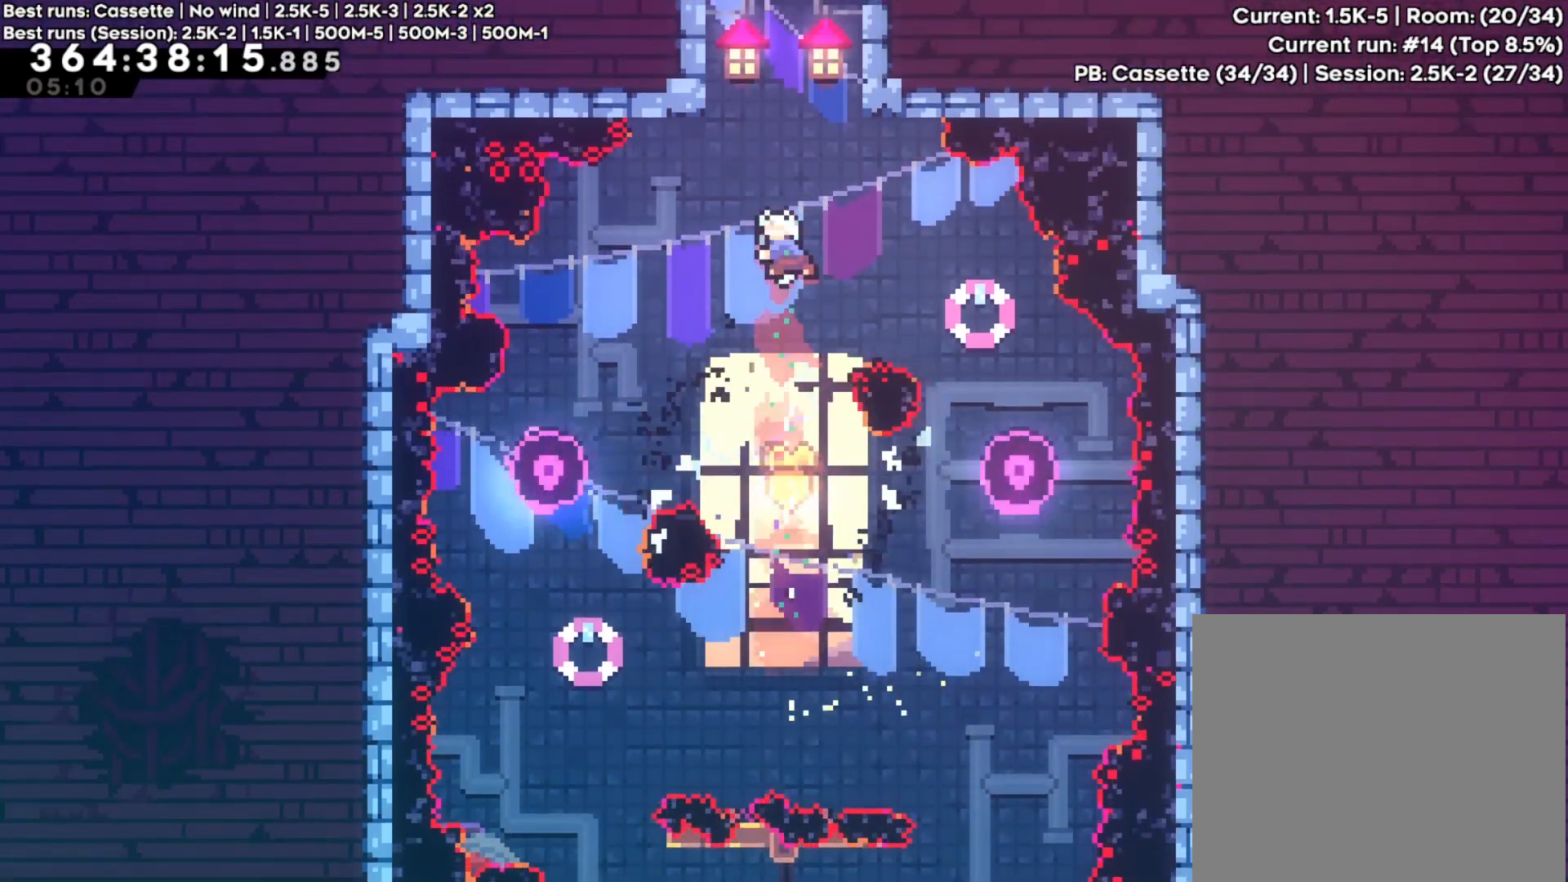
{"dt_ms": 500, "buttons": ["A", "R2"], "left_stick": "center", "right_stick": "center", "events": [[133, "X", "up"], [133, "left_stick", "up-left"], [350, "R2", "down"], [400, "A", "down"], [483, "left_stick", "center"]]}
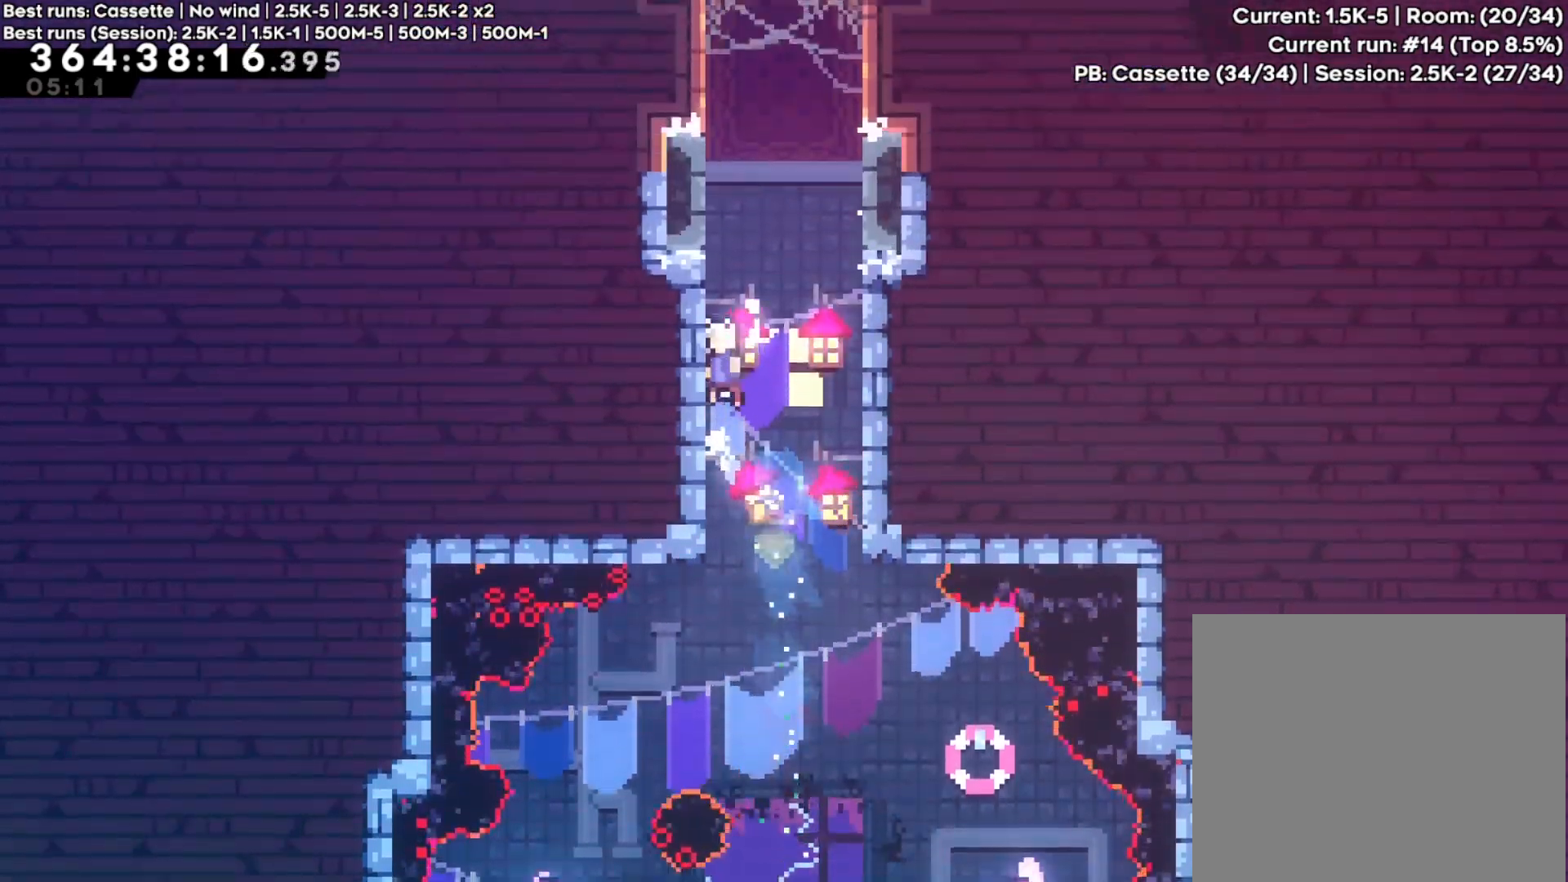
{"dt_ms": 500, "buttons": ["A", "R2"], "left_stick": "center", "right_stick": "center", "events": [[100, "A", "up"], [200, "A", "down"], [383, "A", "up"], [483, "A", "down"]]}
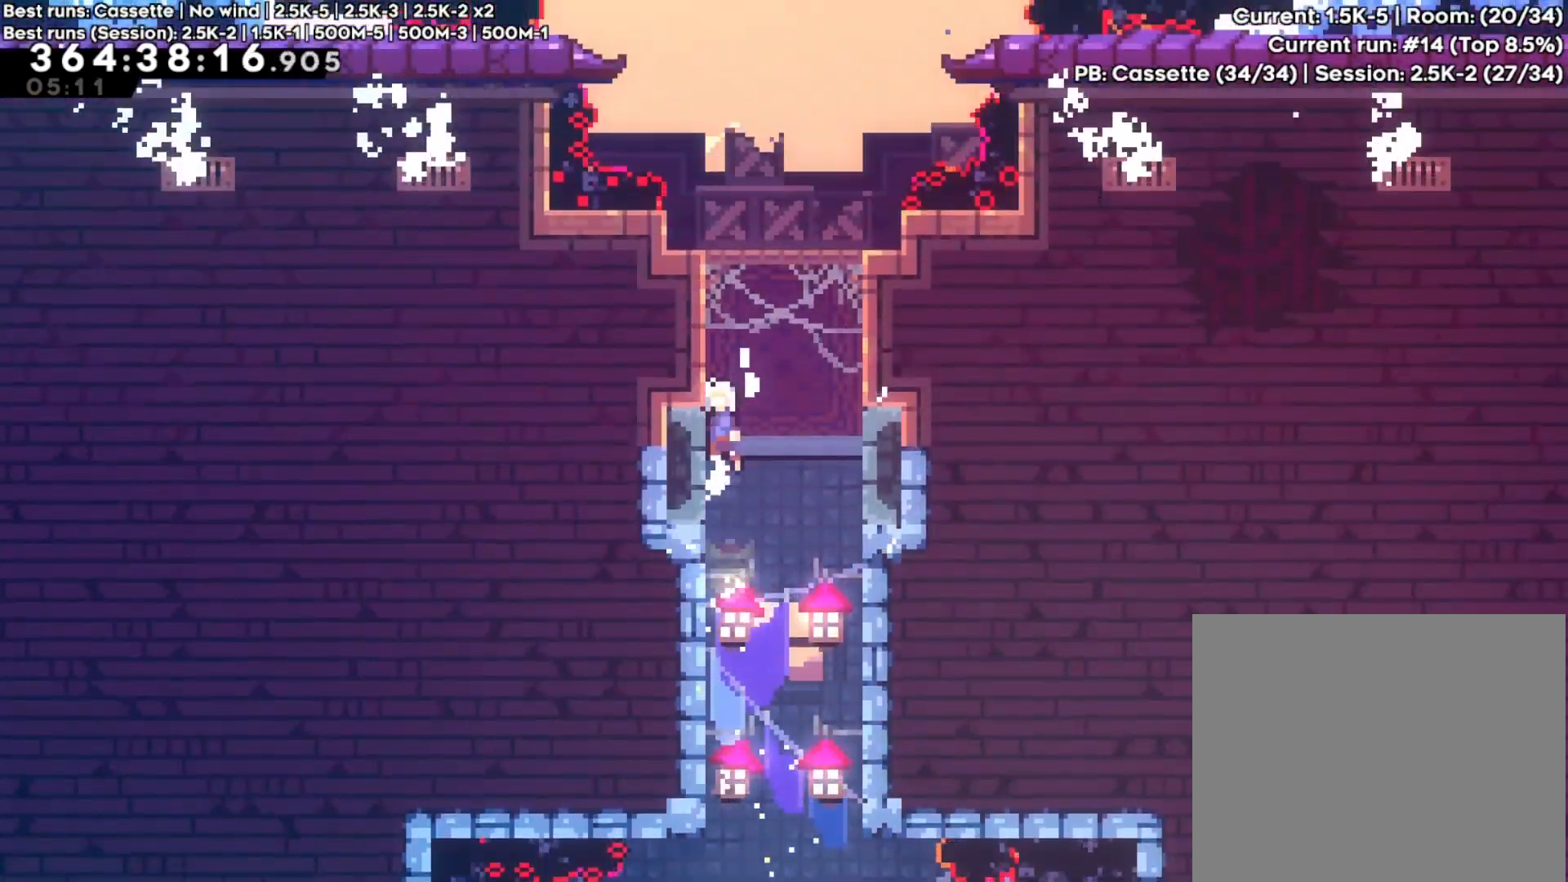
{"dt_ms": 500, "buttons": ["A", "R2"], "left_stick": "center", "right_stick": "center", "events": [[183, "A", "up"], [300, "A", "down"]]}
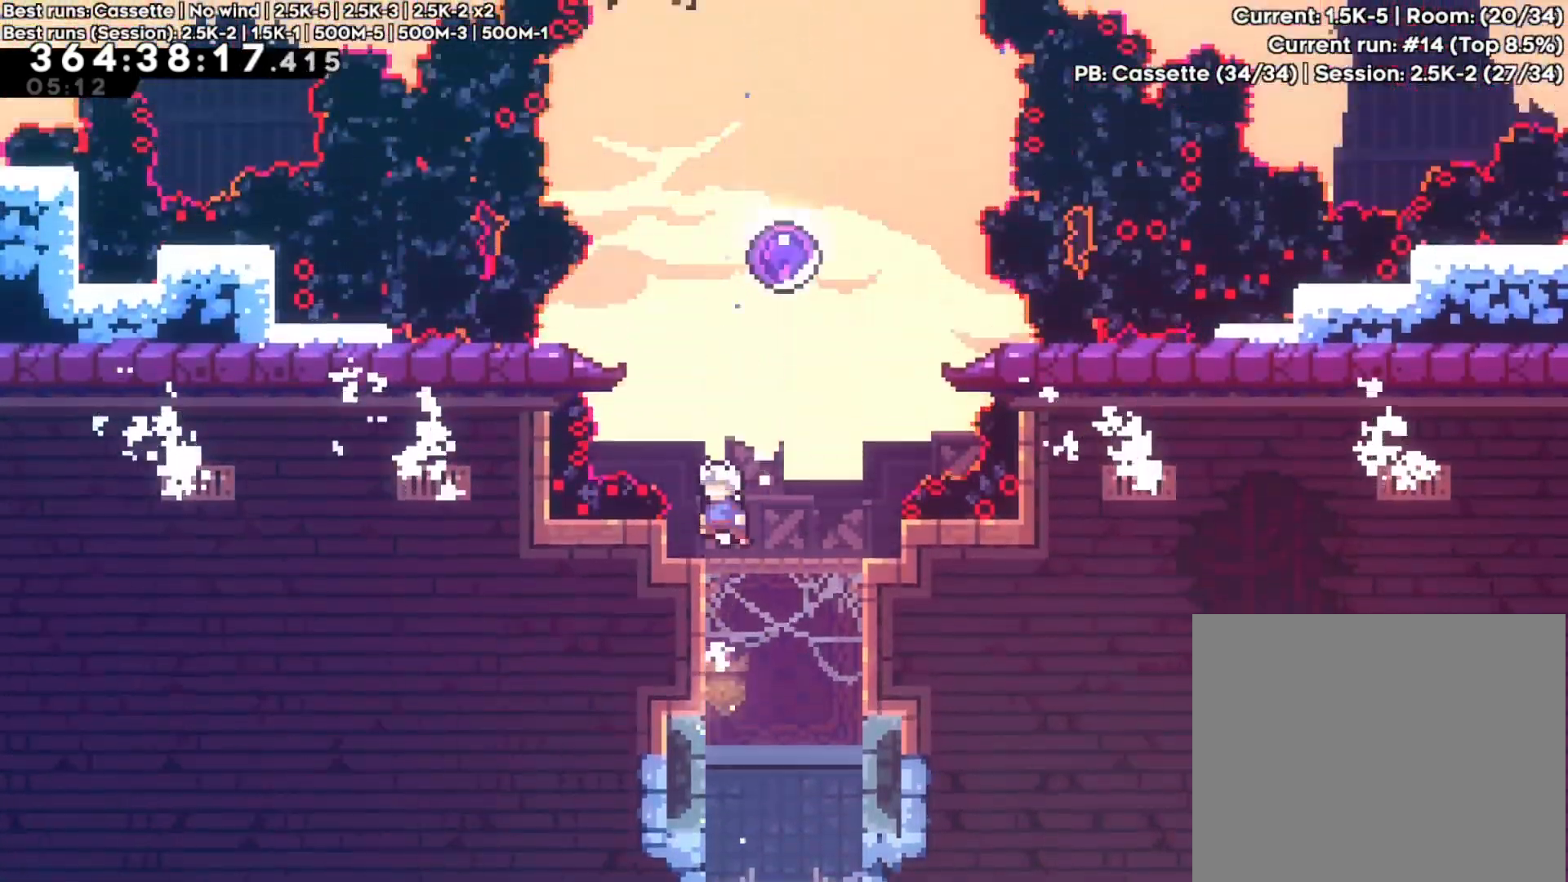
{"dt_ms": 500, "buttons": [], "left_stick": "center", "right_stick": "center", "events": [[200, "A", "up"], [233, "left_stick", "right"], [350, "R2", "up"], [400, "left_stick", "center"]]}
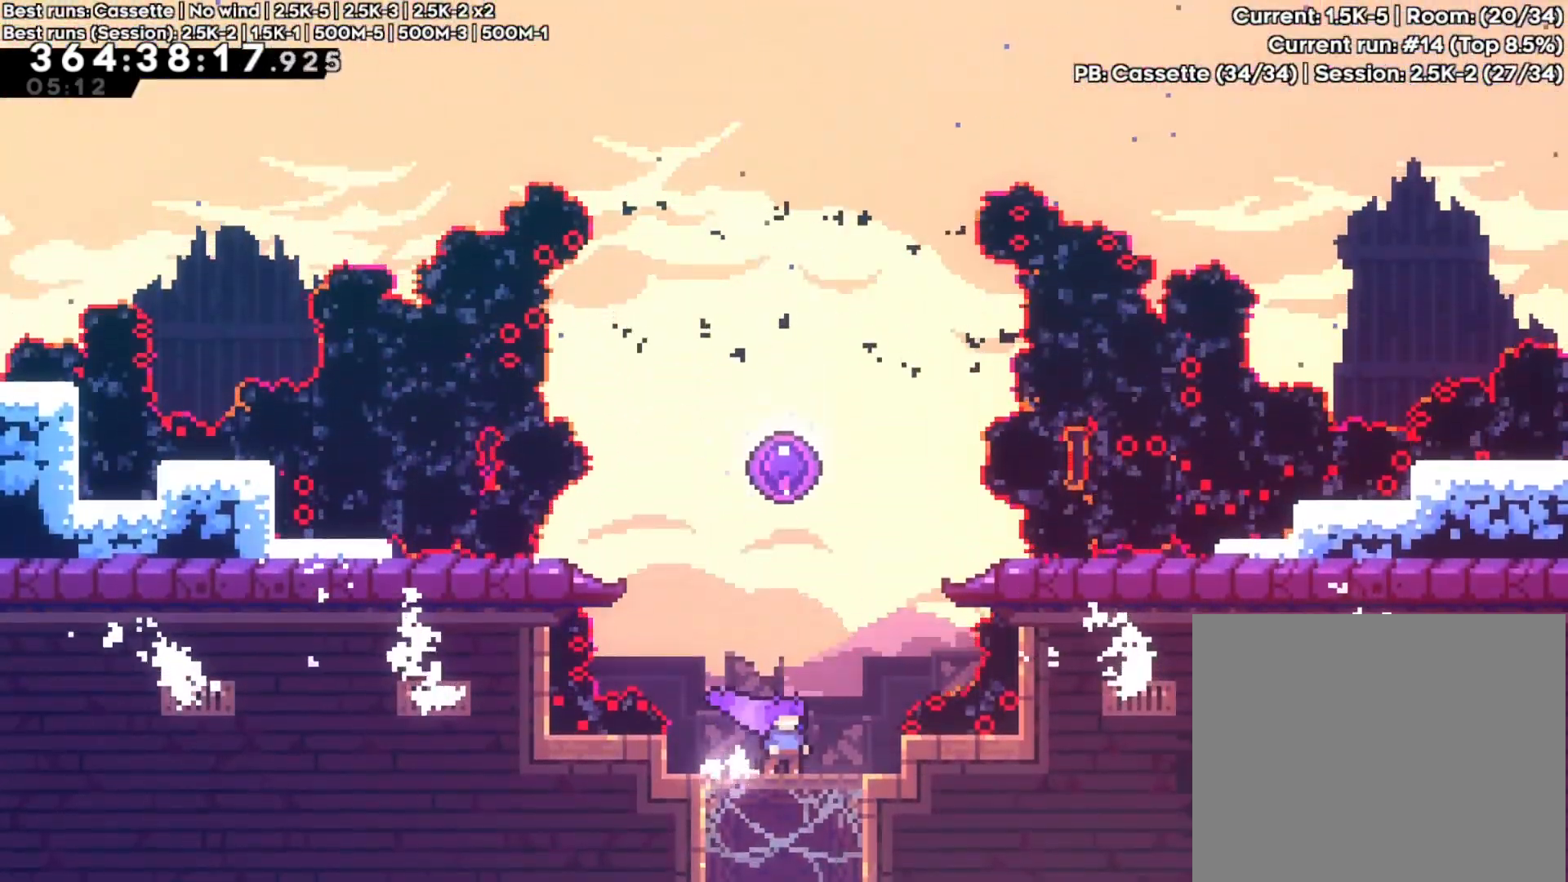
{"dt_ms": 500, "buttons": [], "left_stick": "center", "right_stick": "center", "events": []}
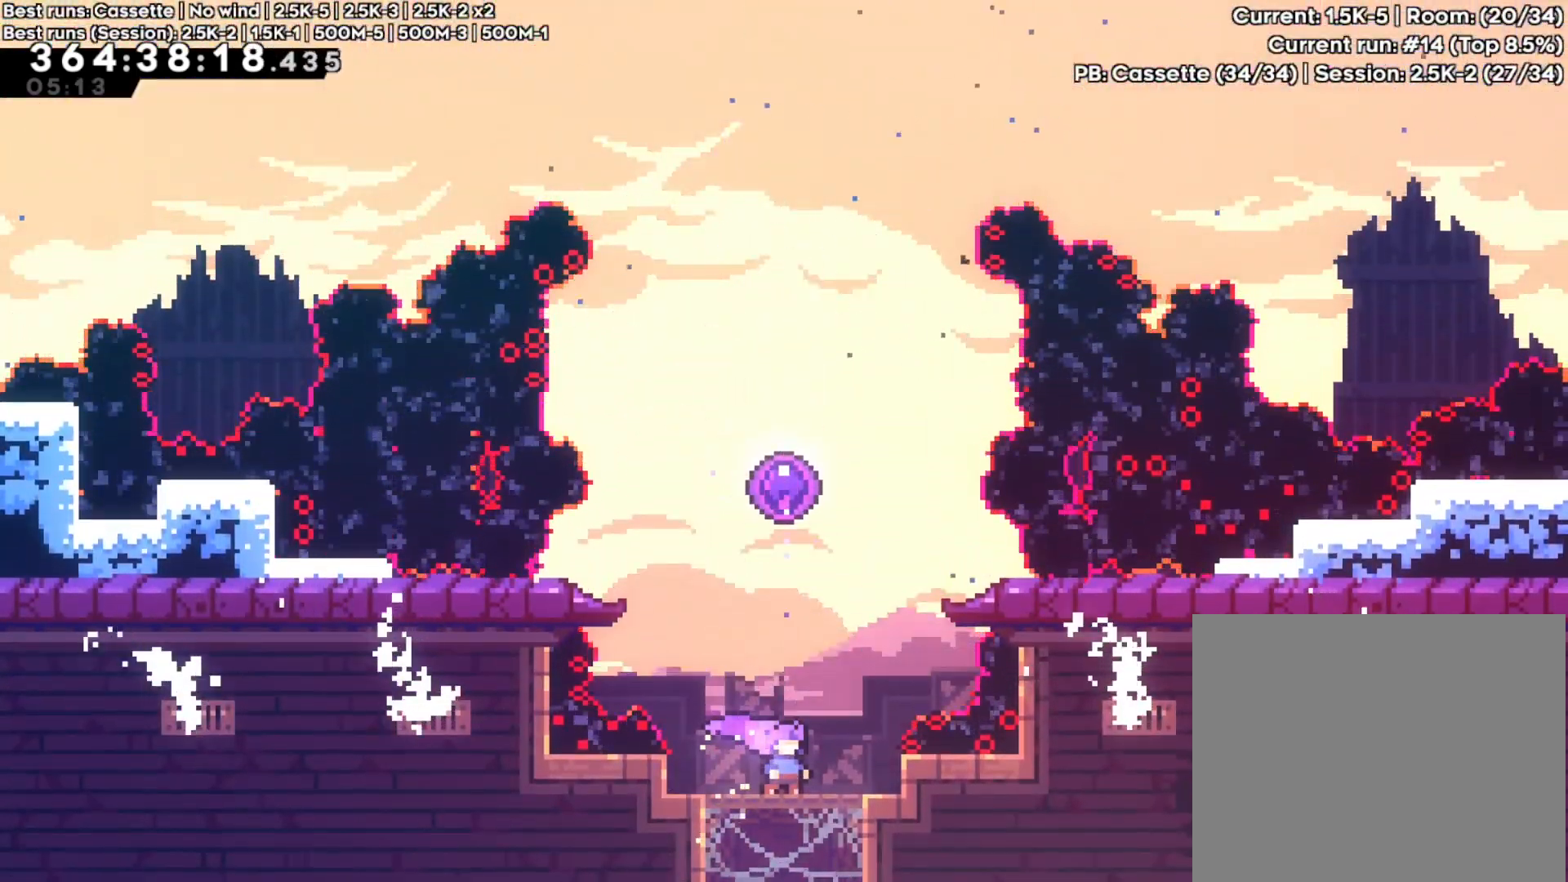
{"dt_ms": 500, "buttons": [], "left_stick": "center", "right_stick": "center", "events": [[50, "left_stick", "up"], [83, "X", "down"], [217, "X", "up"], [283, "left_stick", "center"]]}
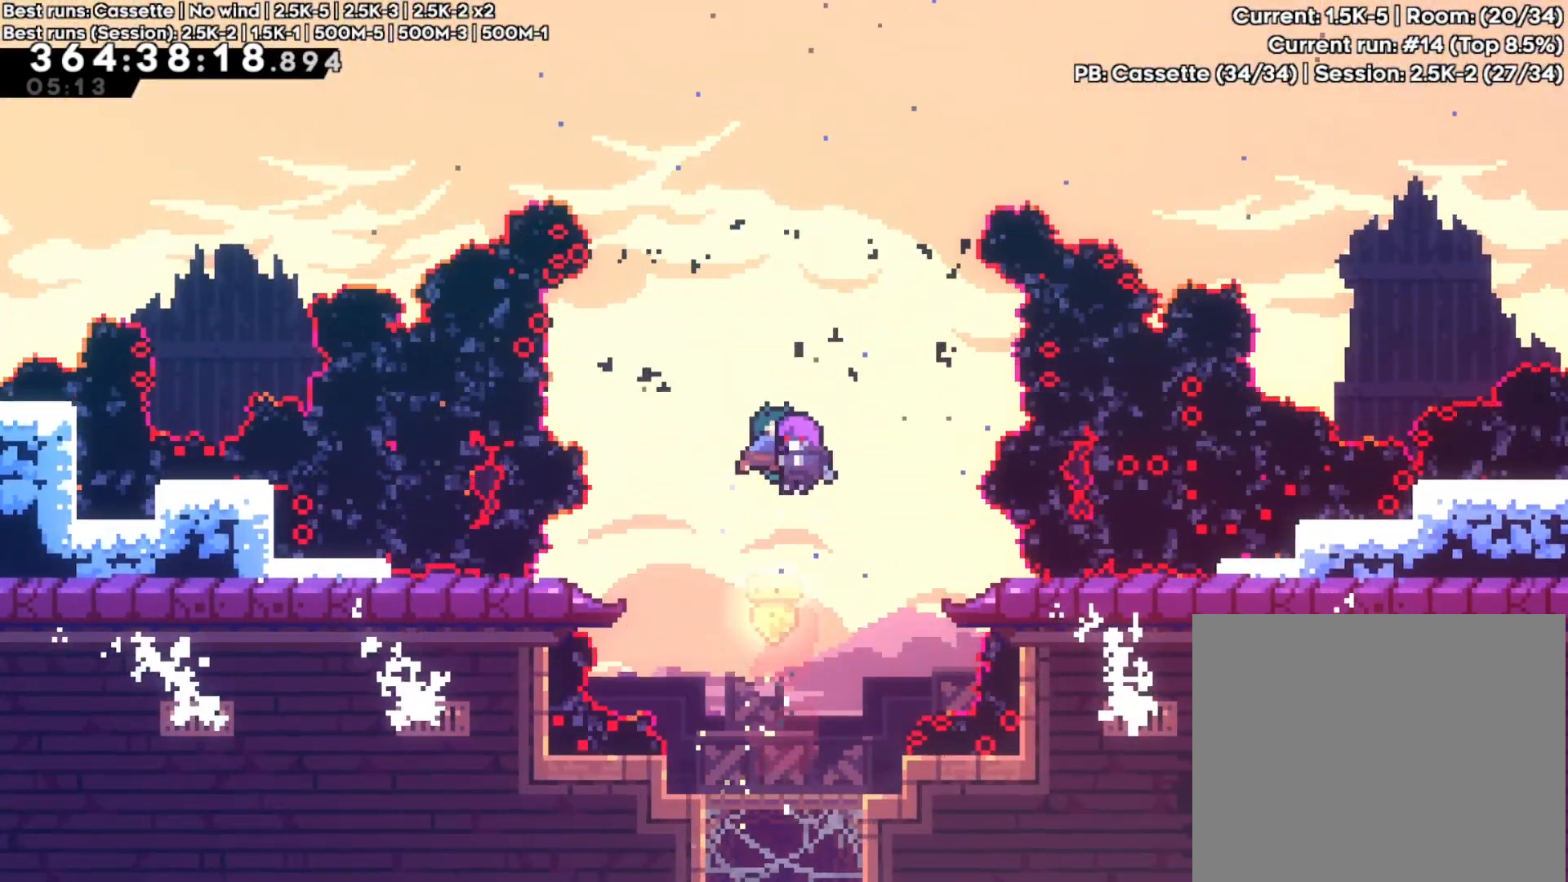
{"dt_ms": 500, "buttons": [], "left_stick": "center", "right_stick": "center", "events": [[367, "SELECT", "down"], [500, "SELECT", "up"]]}
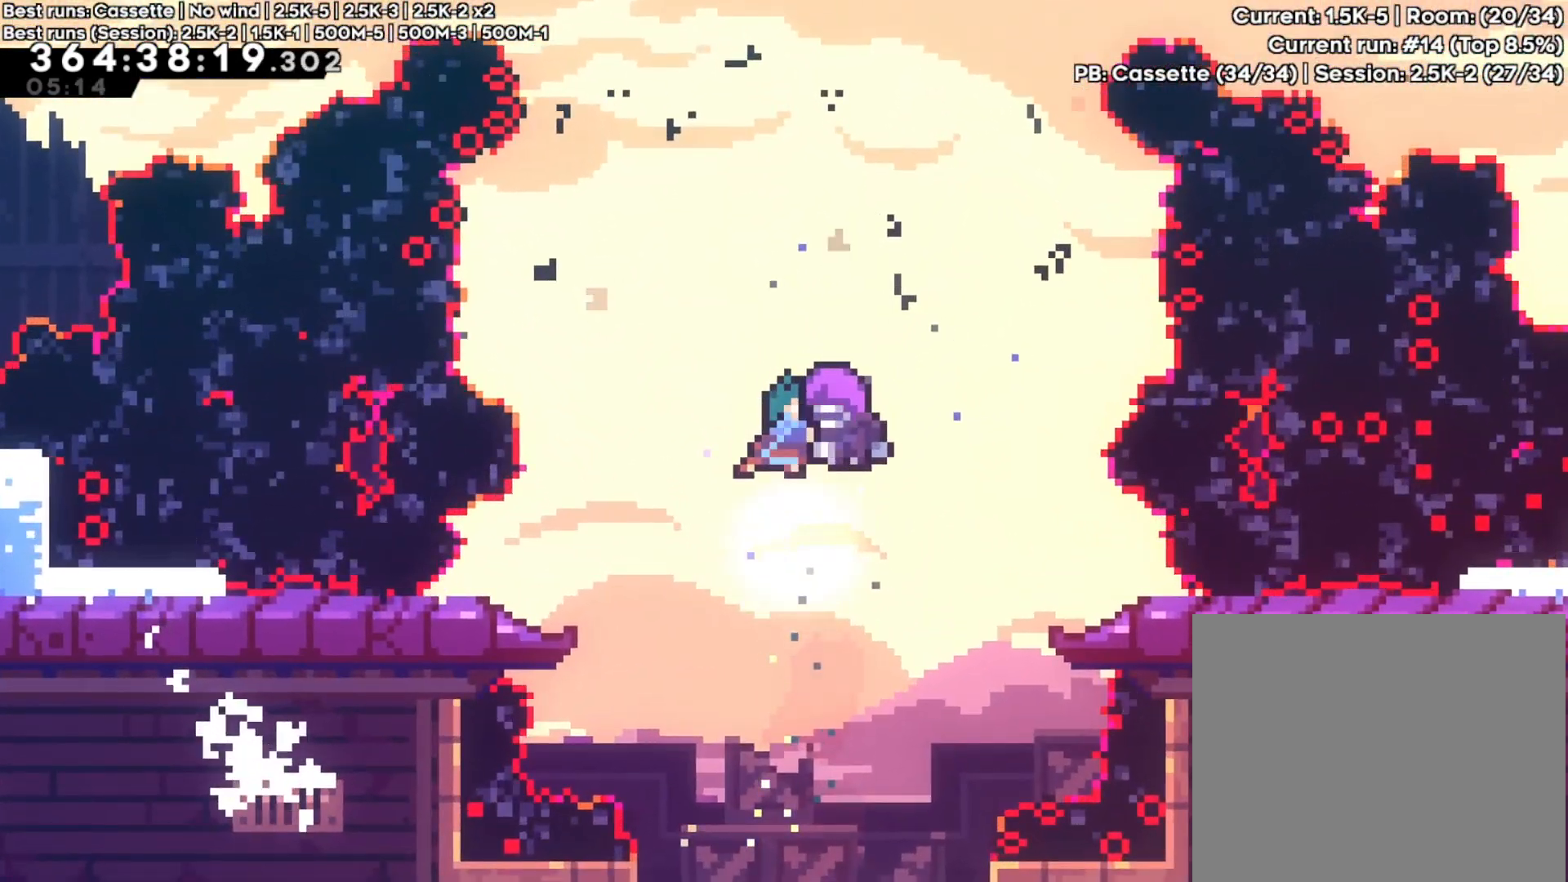
{"dt_ms": 500, "buttons": [], "left_stick": "center", "right_stick": "center", "events": []}
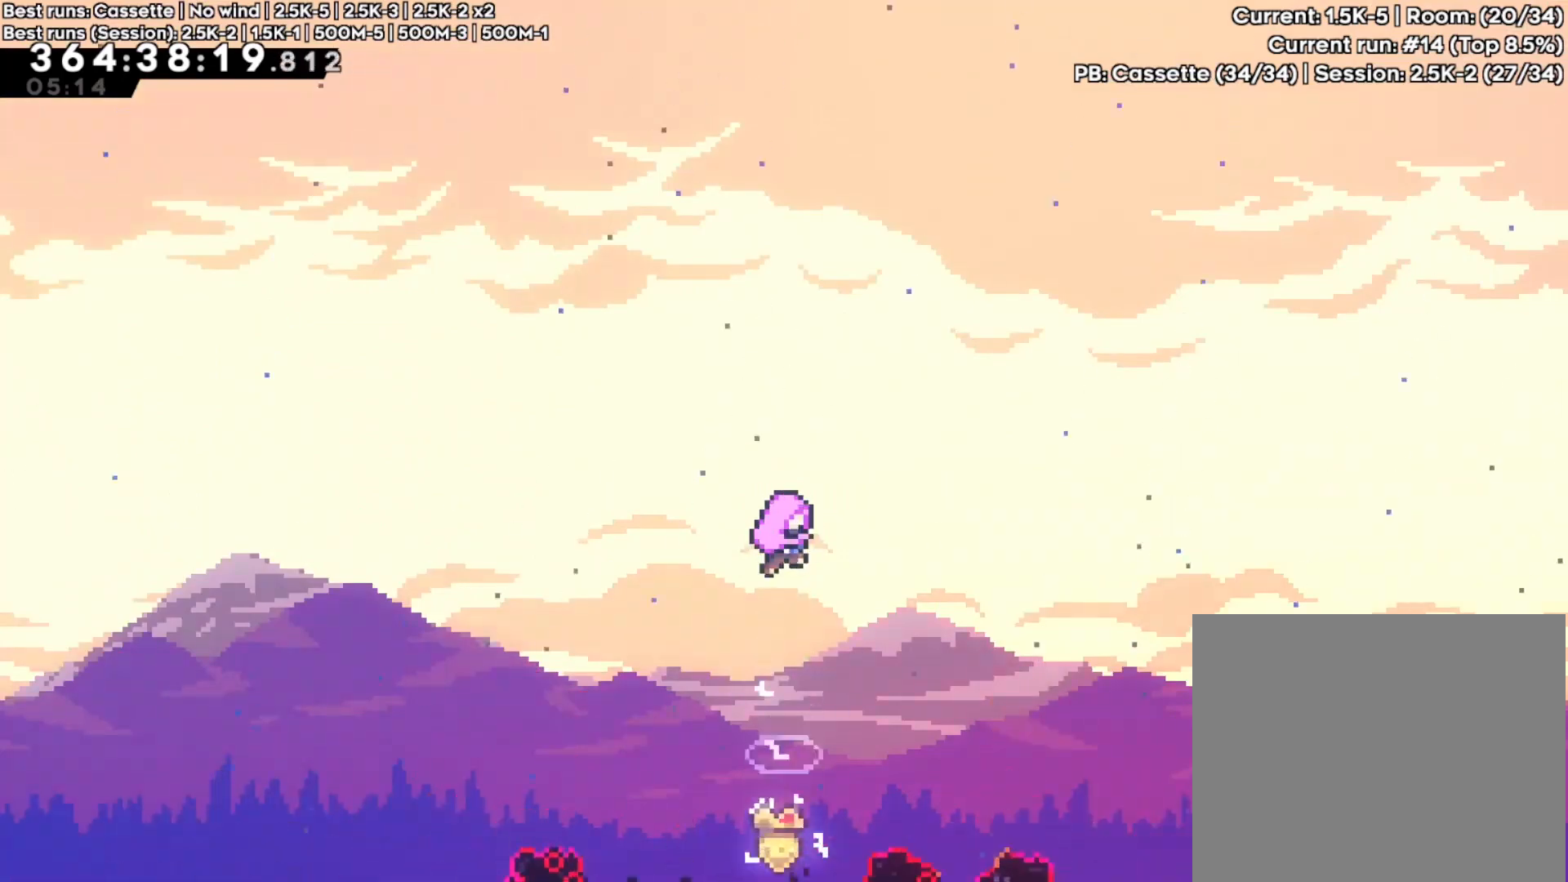
{"dt_ms": 500, "buttons": [], "left_stick": "center", "right_stick": "center", "events": []}
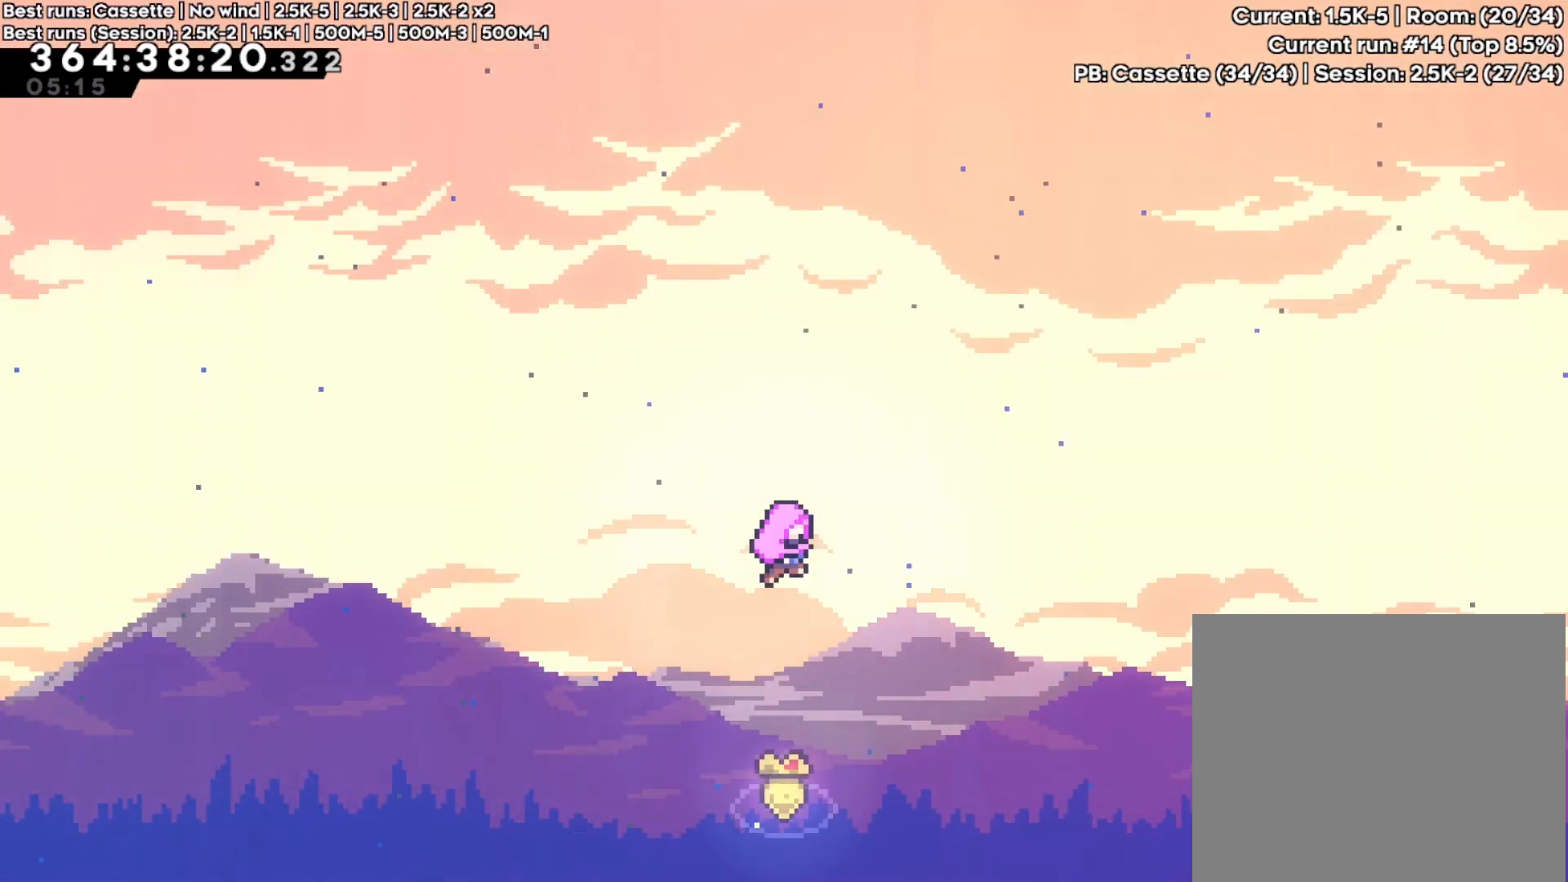
{"dt_ms": 500, "buttons": [], "left_stick": "center", "right_stick": "center", "events": []}
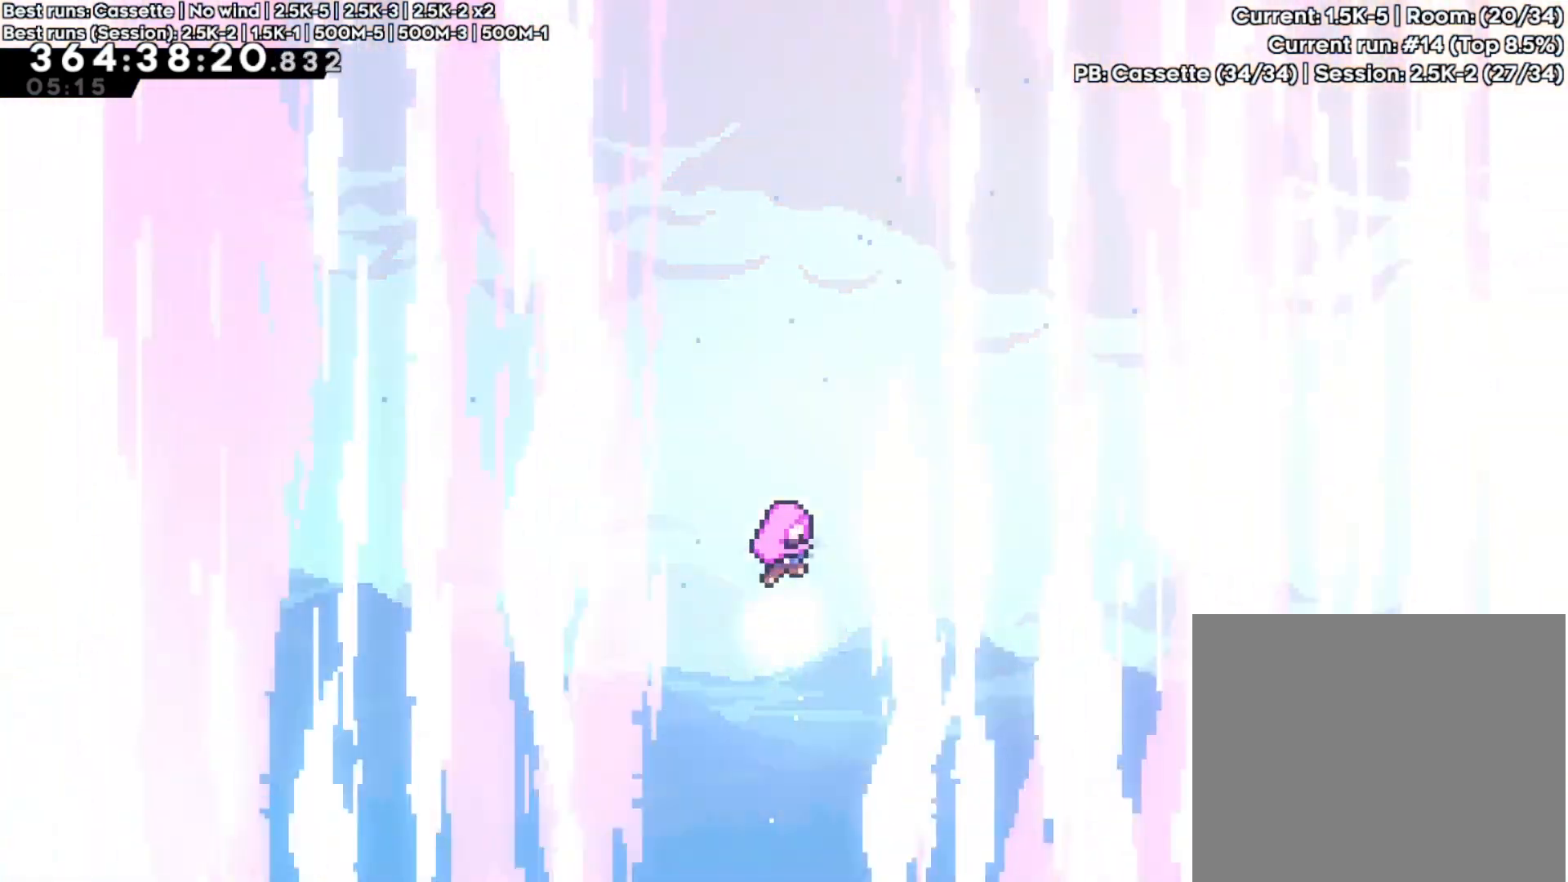
{"dt_ms": 500, "buttons": [], "left_stick": "center", "right_stick": "center"}
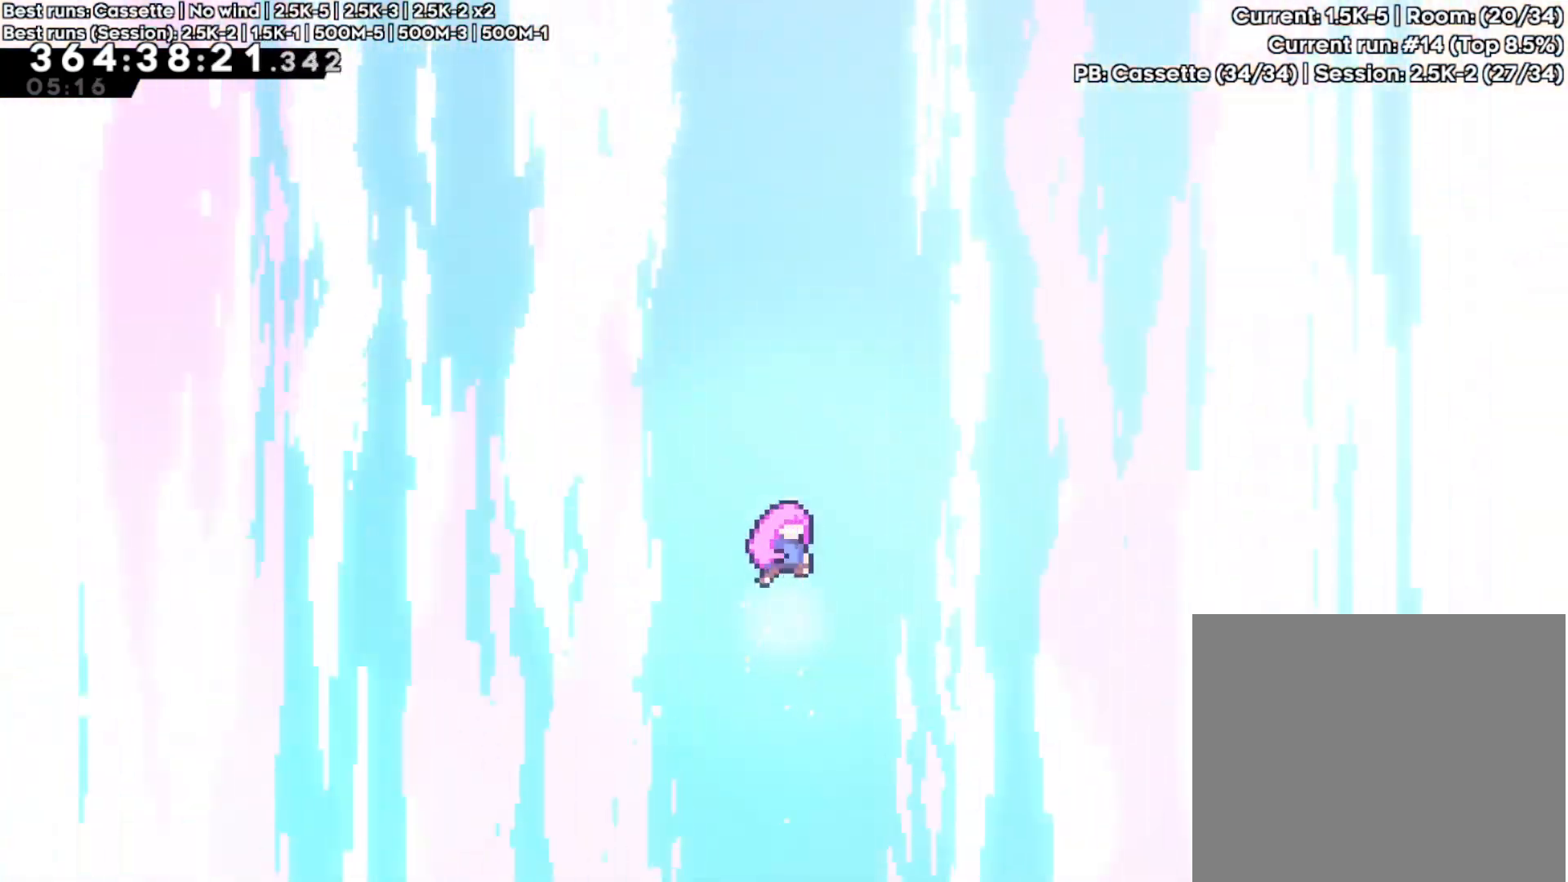
{"dt_ms": 500, "buttons": [], "left_stick": "center", "right_stick": "center", "events": []}
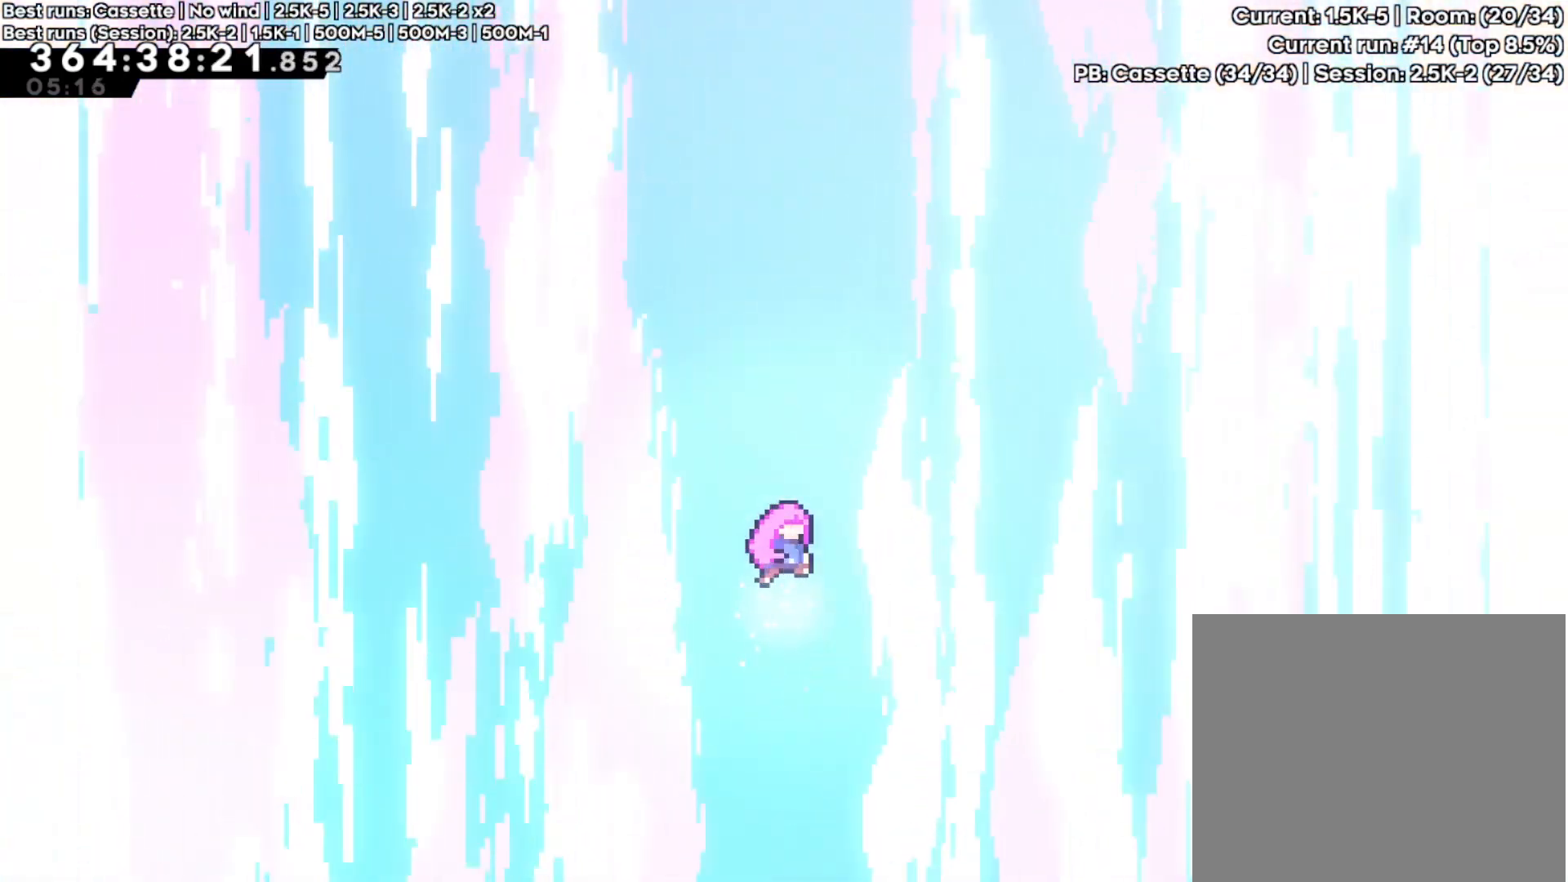
{"dt_ms": 500, "buttons": [], "left_stick": "center", "right_stick": "center", "events": []}
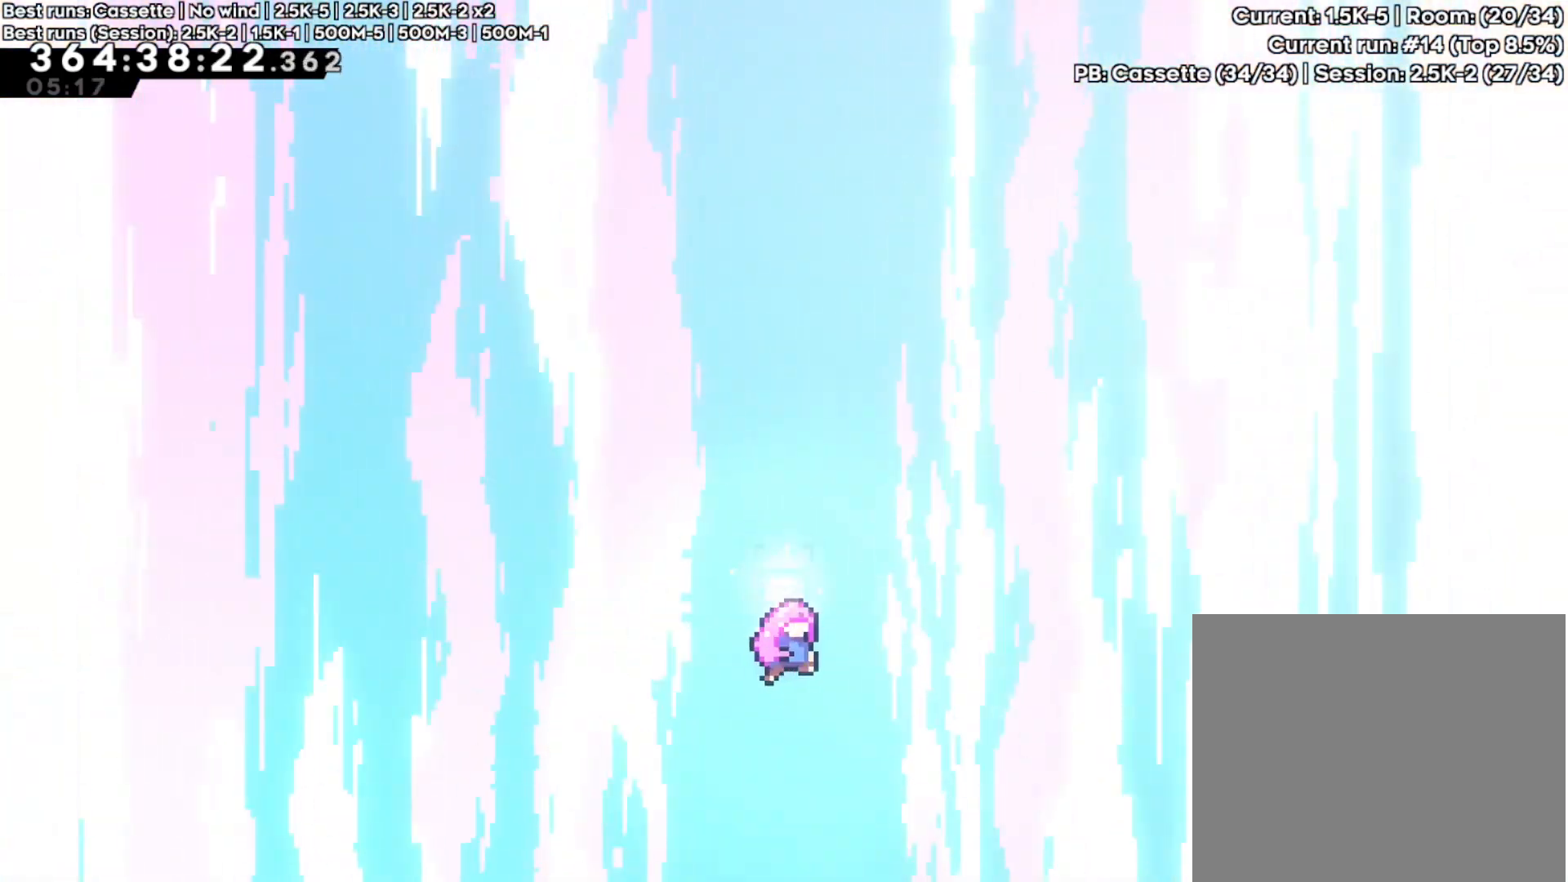
{"dt_ms": 500, "buttons": [], "left_stick": "center", "right_stick": "center"}
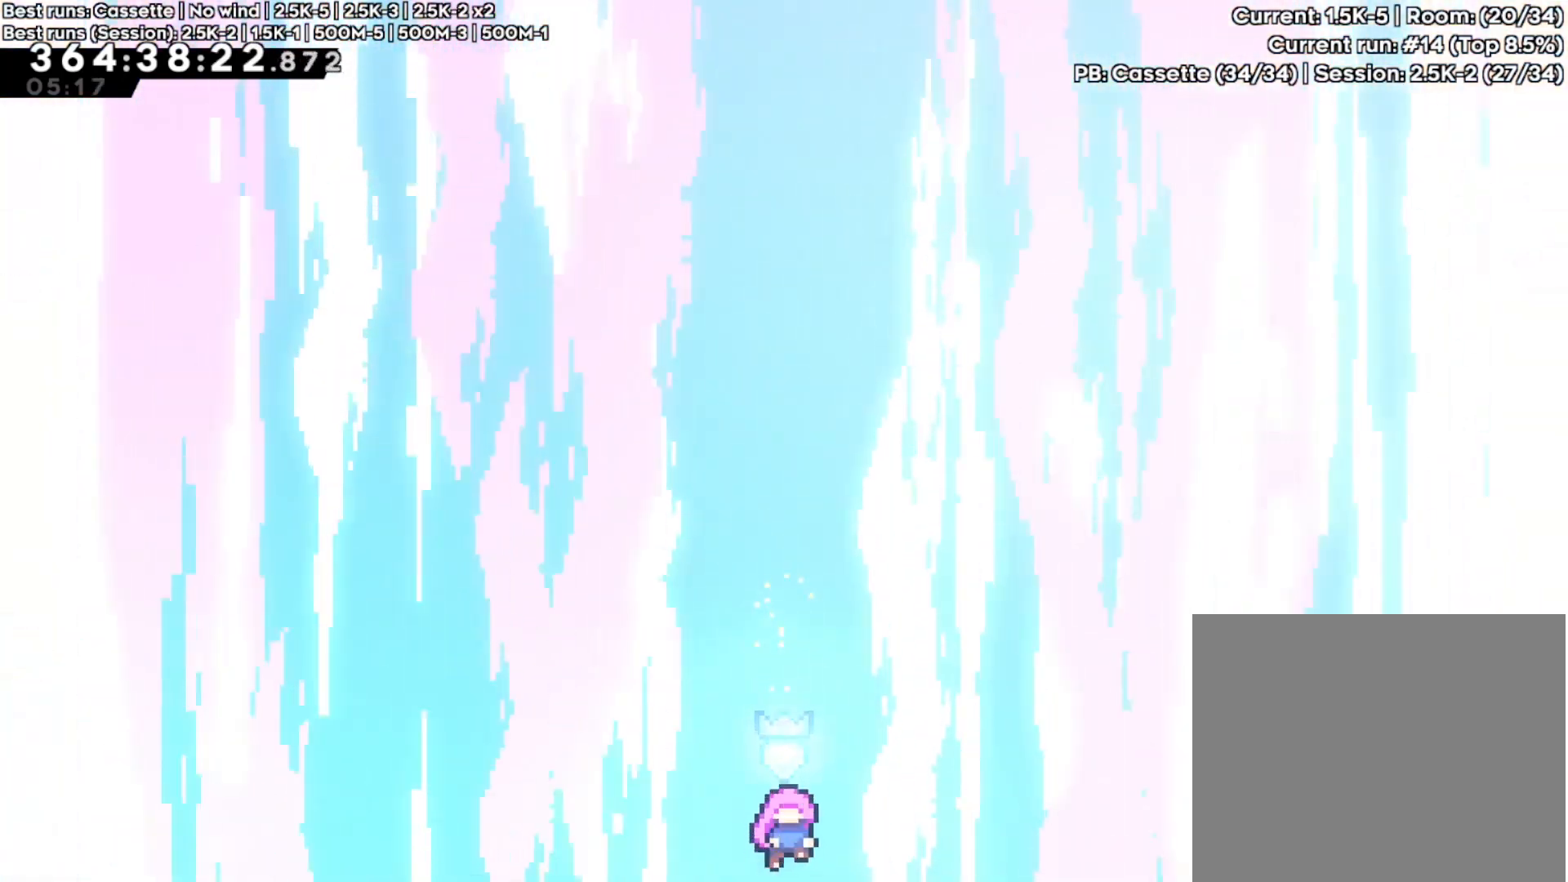
{"dt_ms": 1000, "buttons": [], "left_stick": "center", "right_stick": "center"}
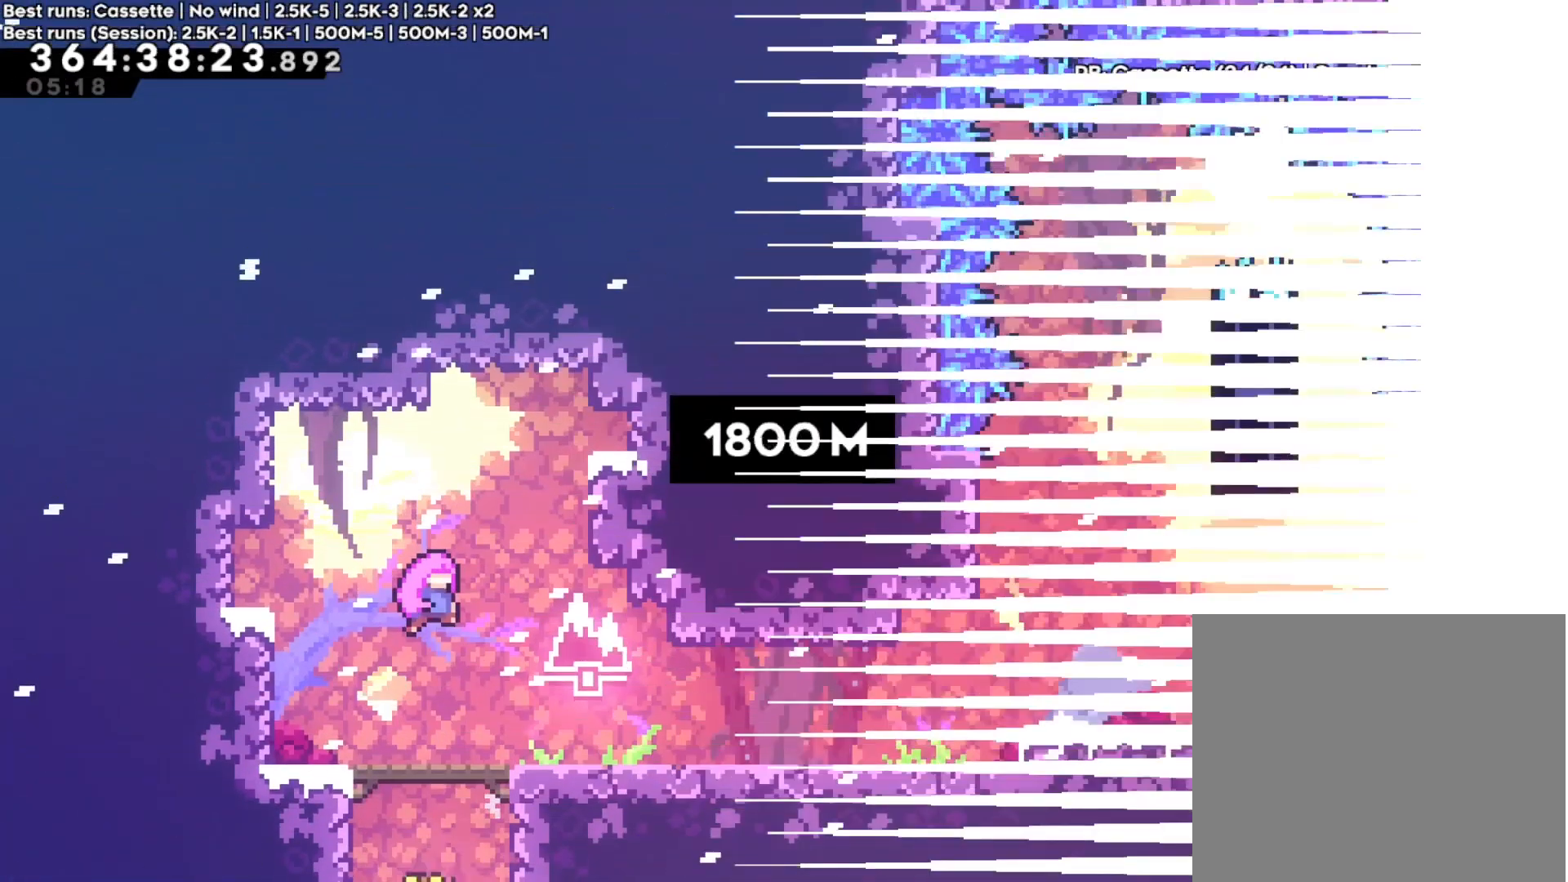
{"dt_ms": 500, "buttons": [], "left_stick": "center", "right_stick": "center", "events": []}
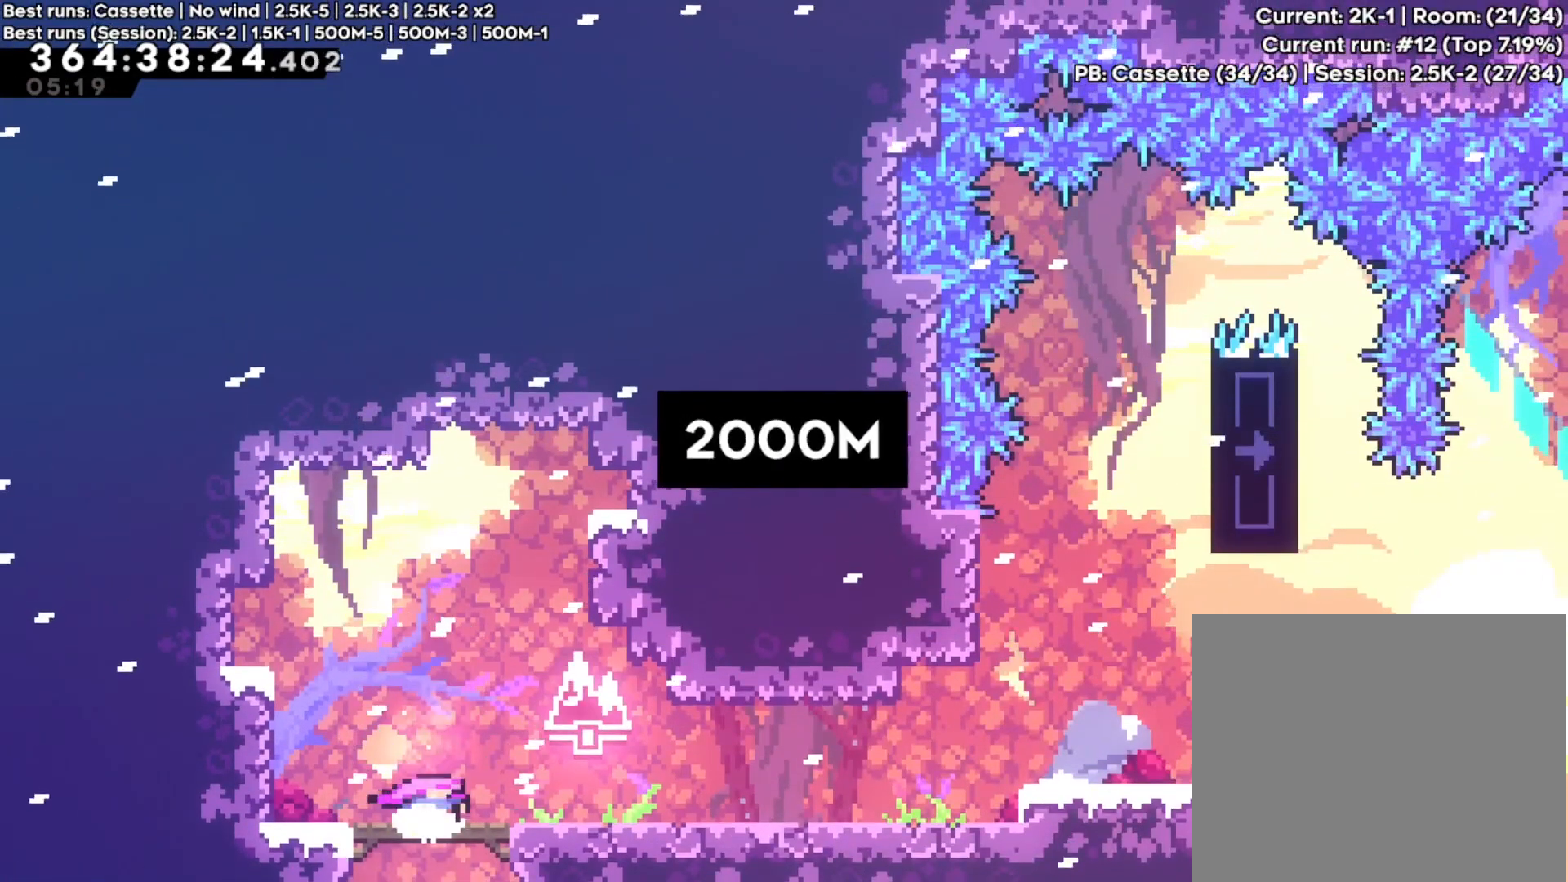
{"dt_ms": 500, "buttons": ["B", "Y"], "left_stick": "right", "right_stick": "center", "events": [[350, "left_stick", "right"], [433, "Y", "down"], [450, "B", "down"]]}
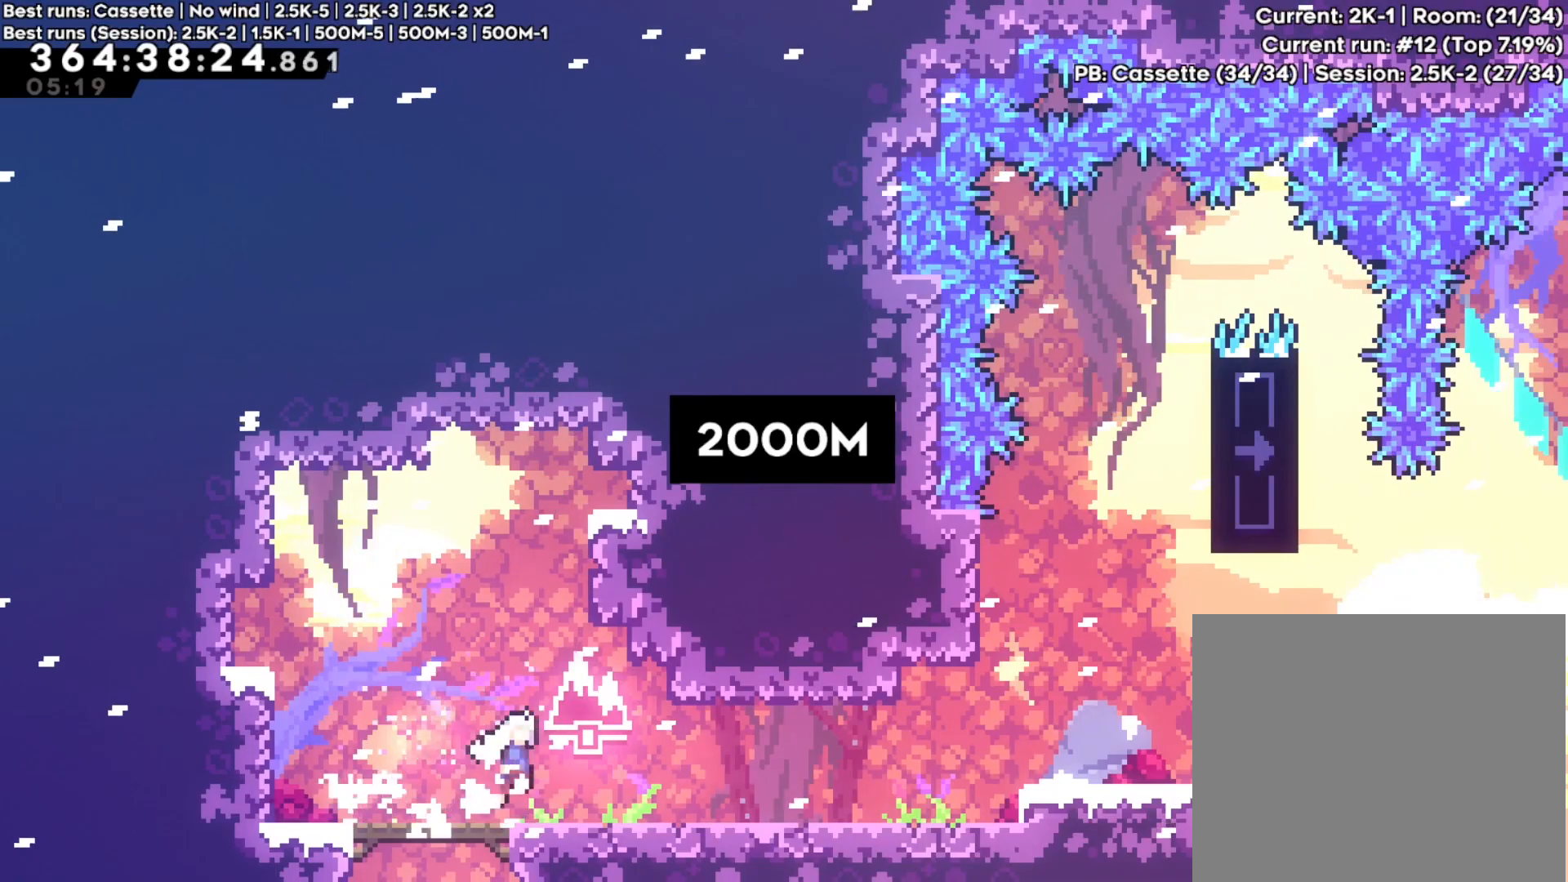
{"dt_ms": 500, "buttons": ["A"], "left_stick": "center", "right_stick": "center"}